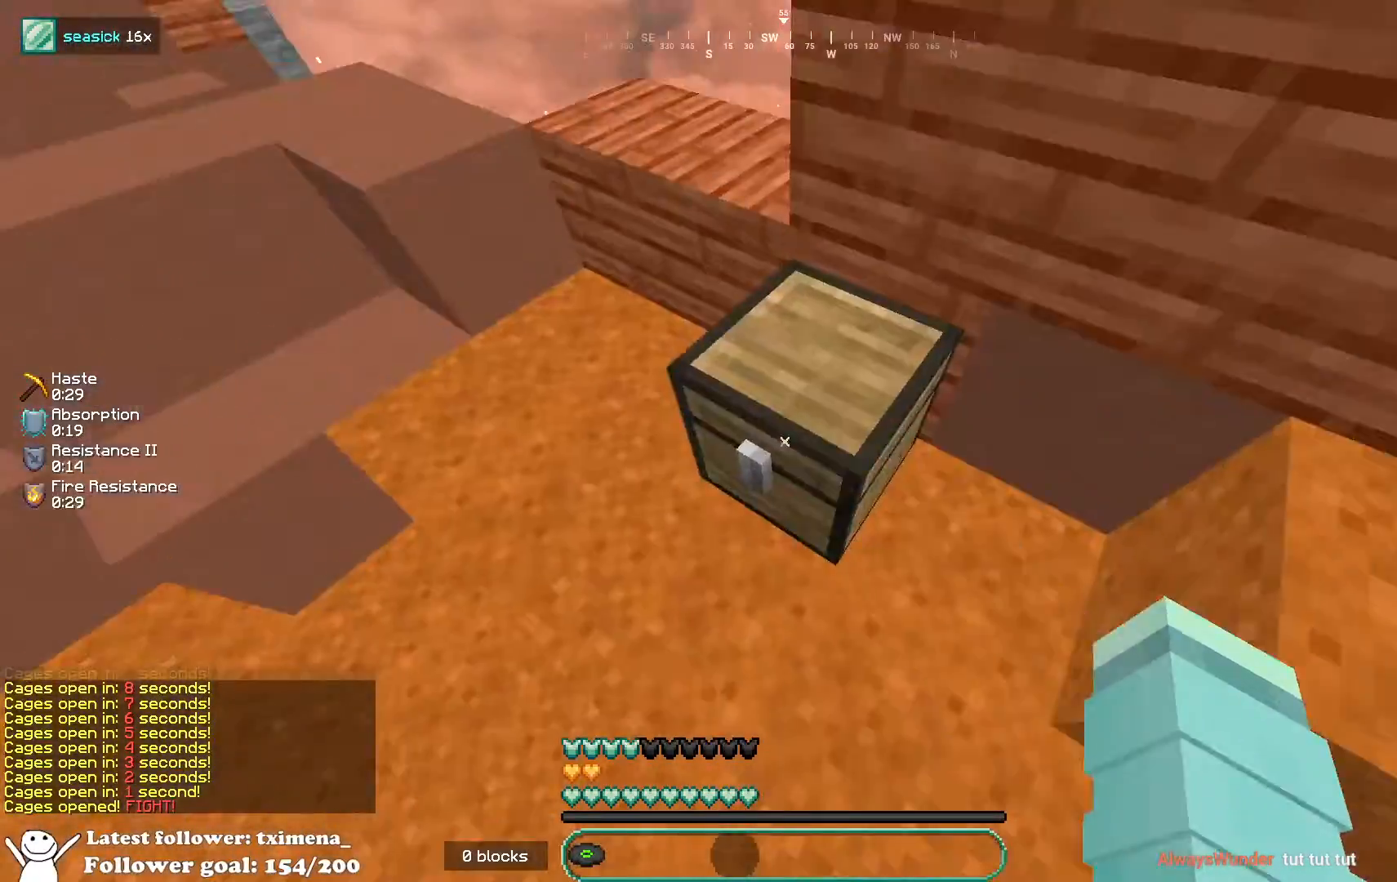
Gameplay with keyboard and mouse; each line is a JSON object with the keys and mouse buttons held at the frame after it. "events" lists presses ("down") and releases ("up") of "a", "d", "s", "space", "w", "mouse_left" and "mouse_right" between this image and that frame as [ms after this image, input, new state], when the widget could be followed in between. "mouse_left", "mouse_right" = the "left", "right" buttons of the "mouse" list. No other keys are recorded. Fast repeated clicks can show as one long hold. Mouse movement is not recorded.
{"keys": [], "mouse": [], "events": [[33, "w", "up"], [67, "a", "up"], [117, "mouse_right", "up"]]}
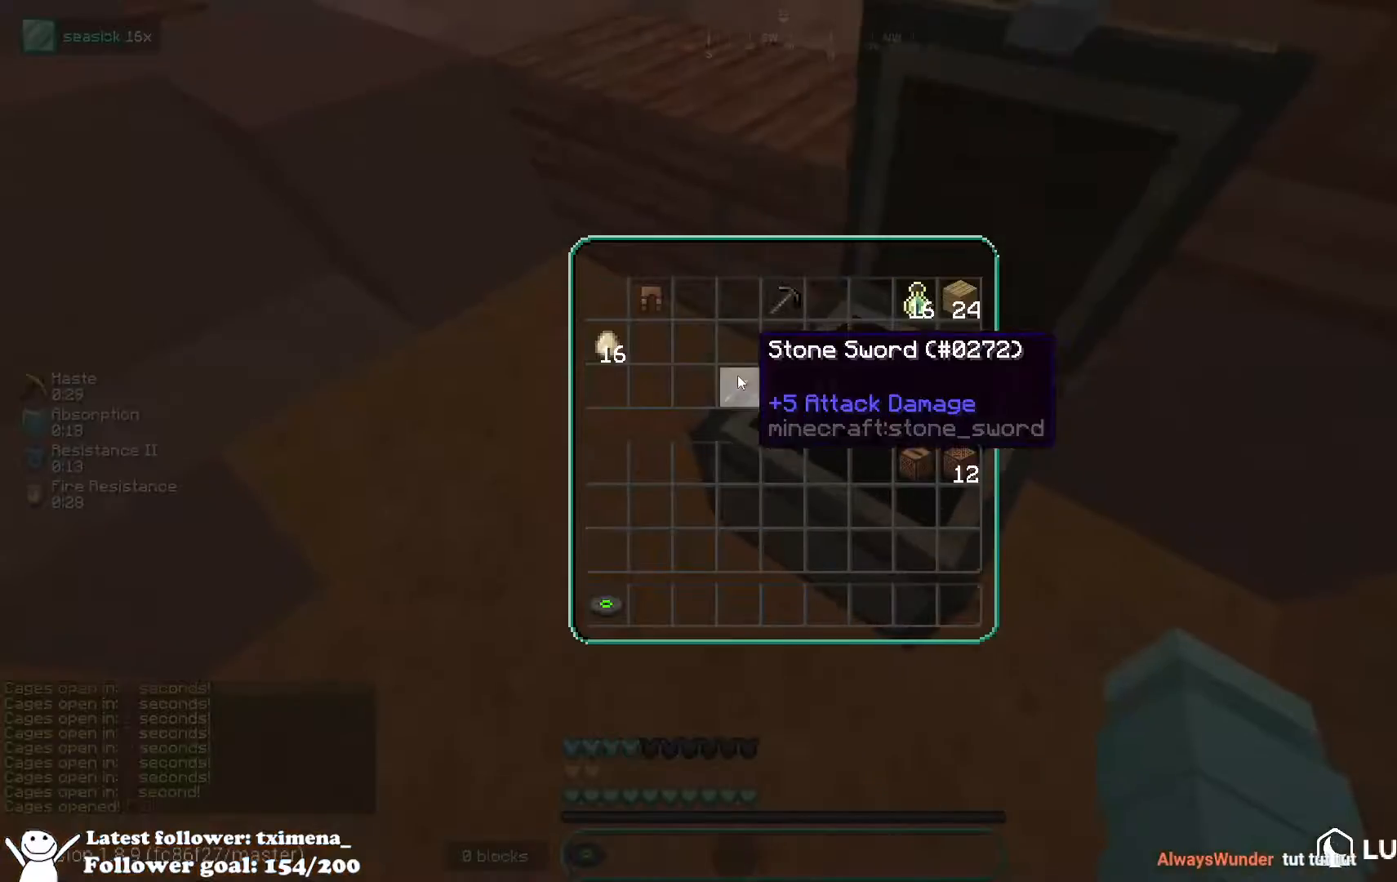
{"keys": [], "mouse": [], "events": []}
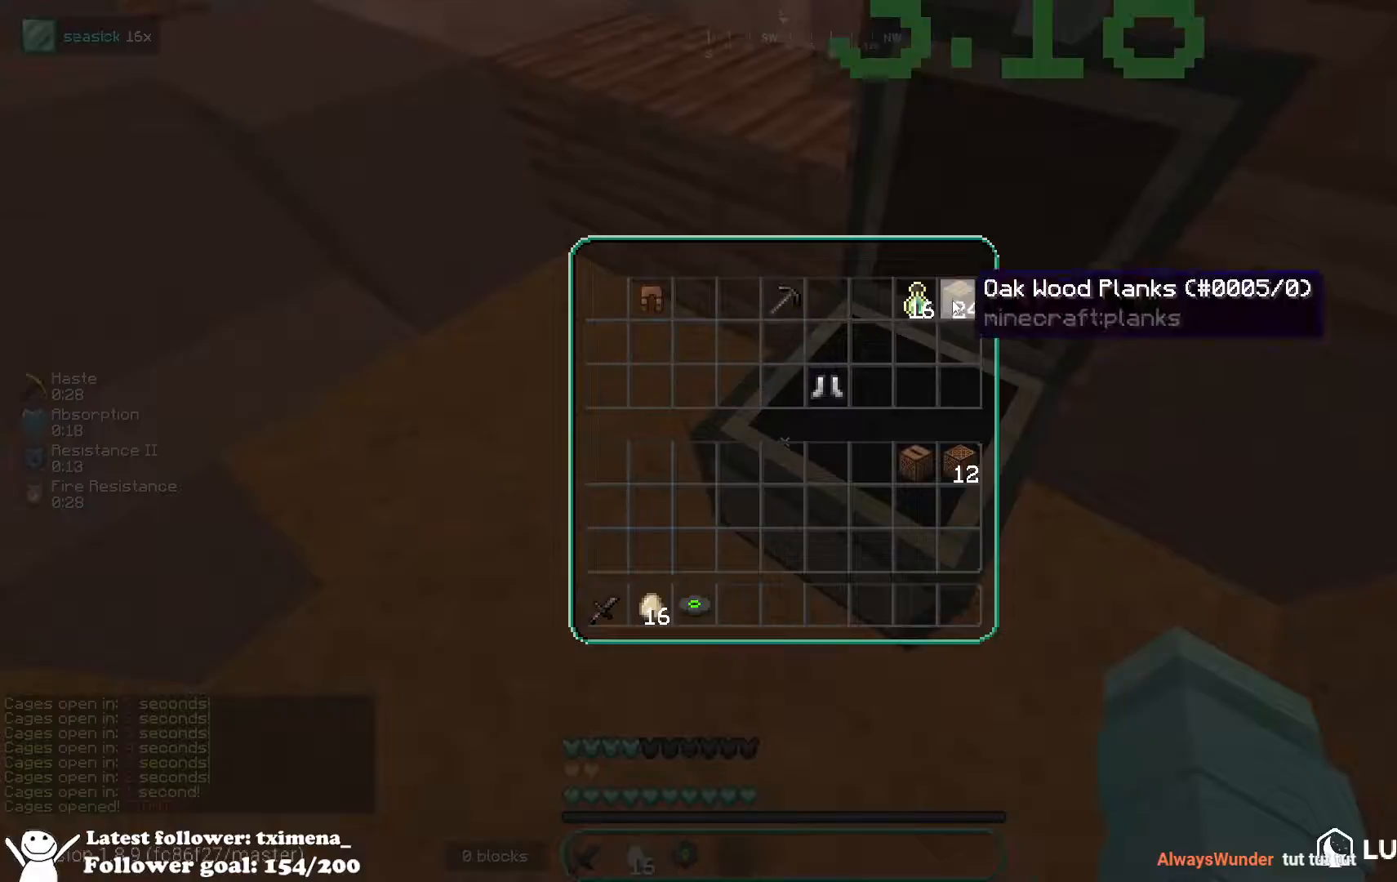
{"keys": ["w"], "mouse": [], "events": [[300, "w", "down"], [317, "a", "down"], [500, "a", "up"]]}
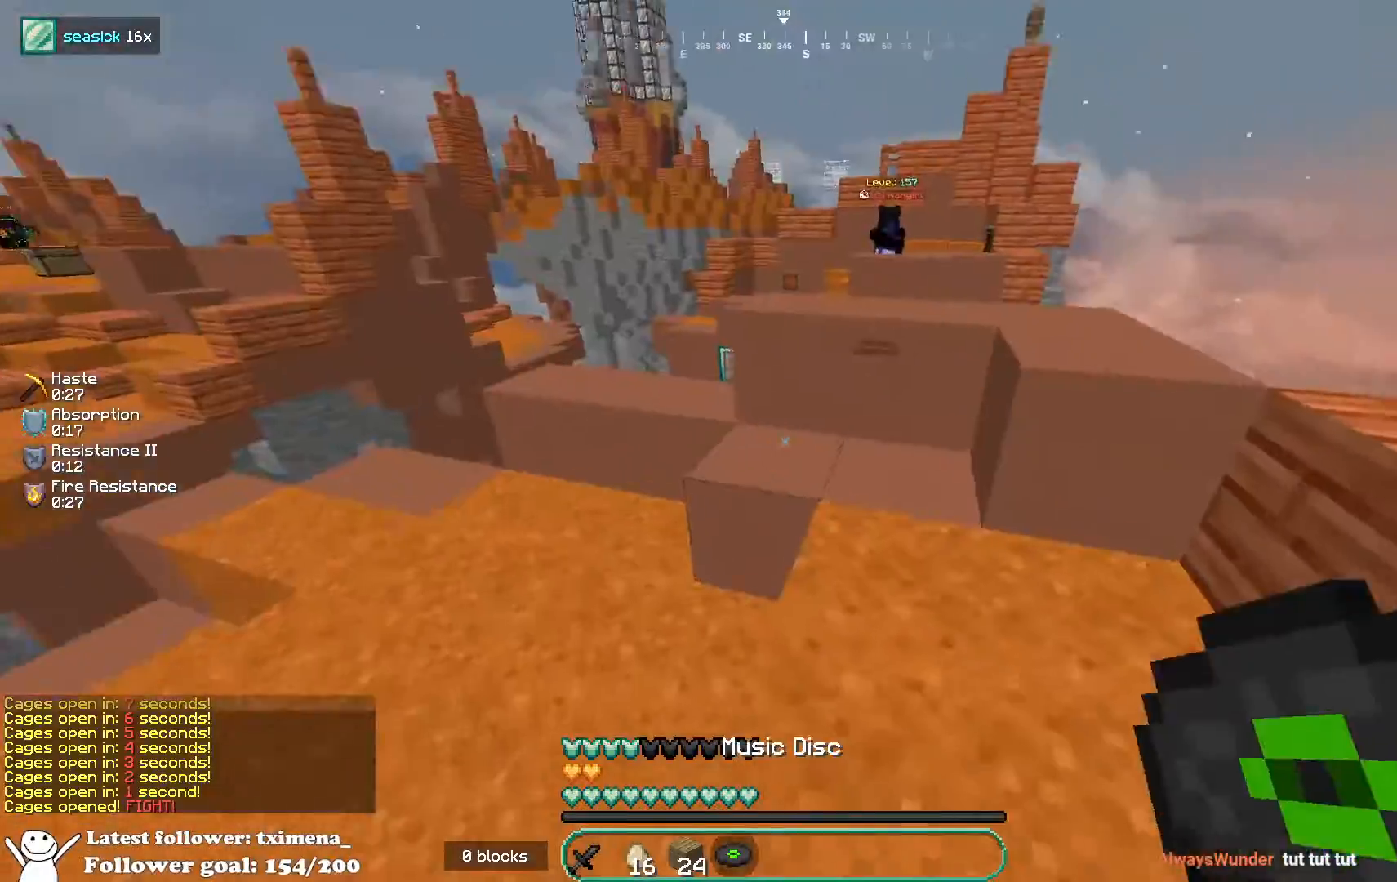
{"keys": ["a", "w"], "mouse": ["left"], "events": [[183, "mouse_left", "down"], [350, "space", "down"], [383, "mouse_left", "up"], [433, "mouse_left", "down"], [467, "space", "up"], [483, "a", "down"]]}
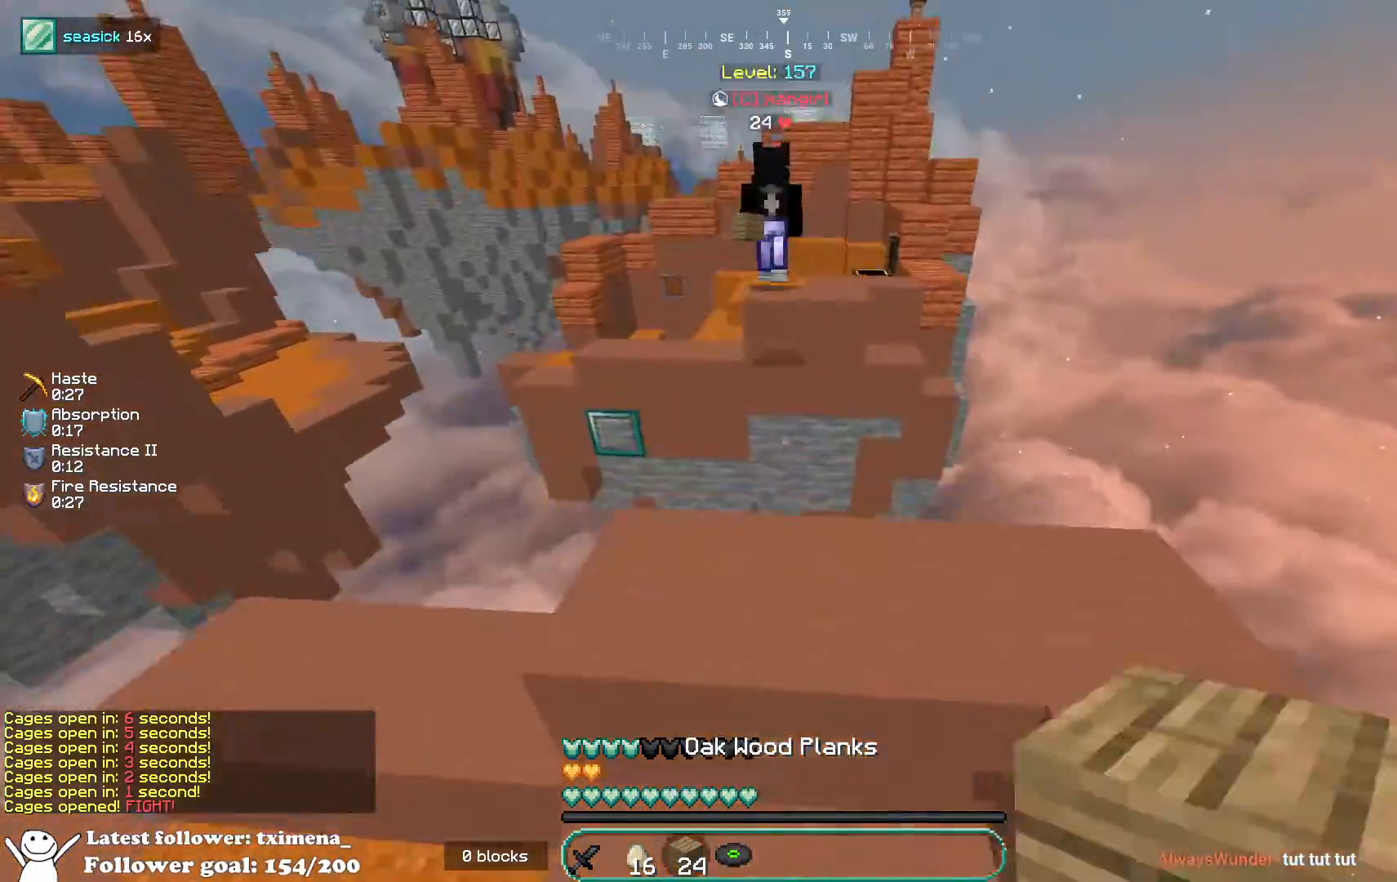
{"keys": ["s"], "mouse": ["left"], "events": [[67, "mouse_left", "up"], [83, "w", "up"], [217, "s", "down"], [283, "a", "up"], [433, "mouse_left", "down"]]}
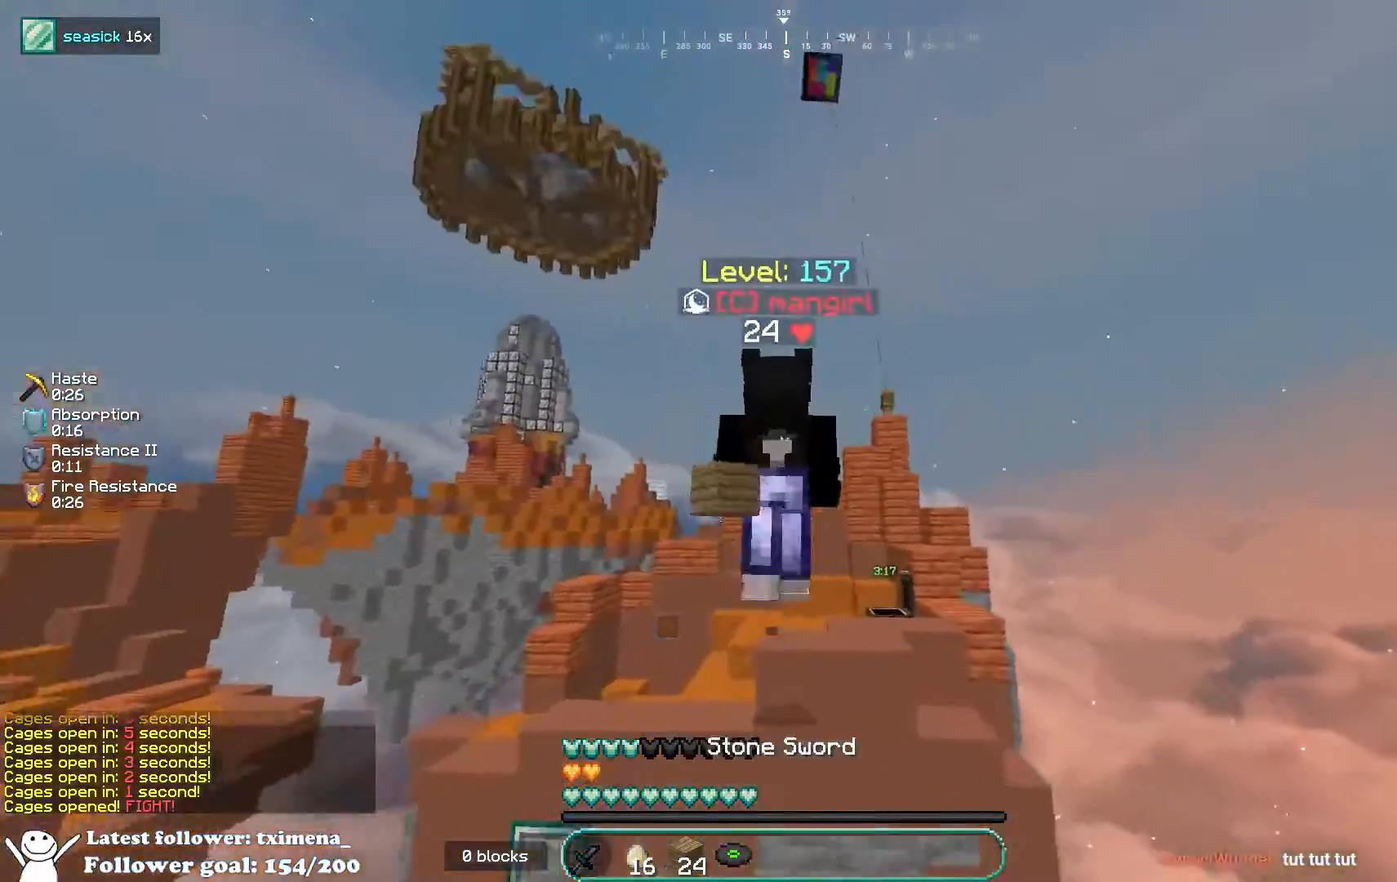
{"keys": ["s"], "mouse": ["right"], "events": [[267, "a", "down"], [383, "a", "up"], [450, "mouse_left", "up"], [500, "mouse_right", "down"]]}
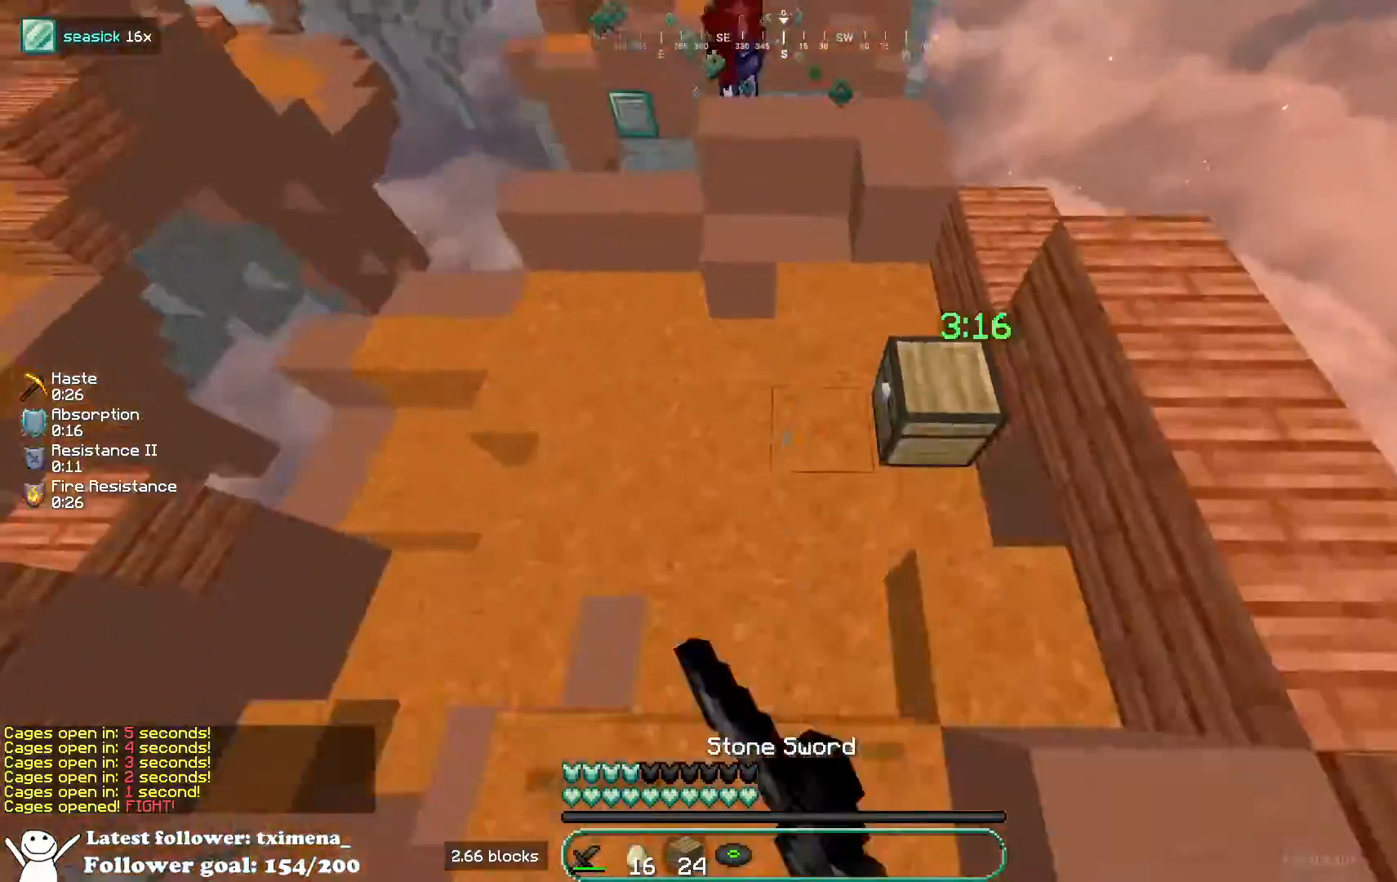
{"keys": ["a", "w"], "mouse": [], "events": [[17, "a", "down"], [150, "s", "up"], [217, "w", "down"], [250, "mouse_right", "up"], [267, "a", "up"], [450, "a", "down"]]}
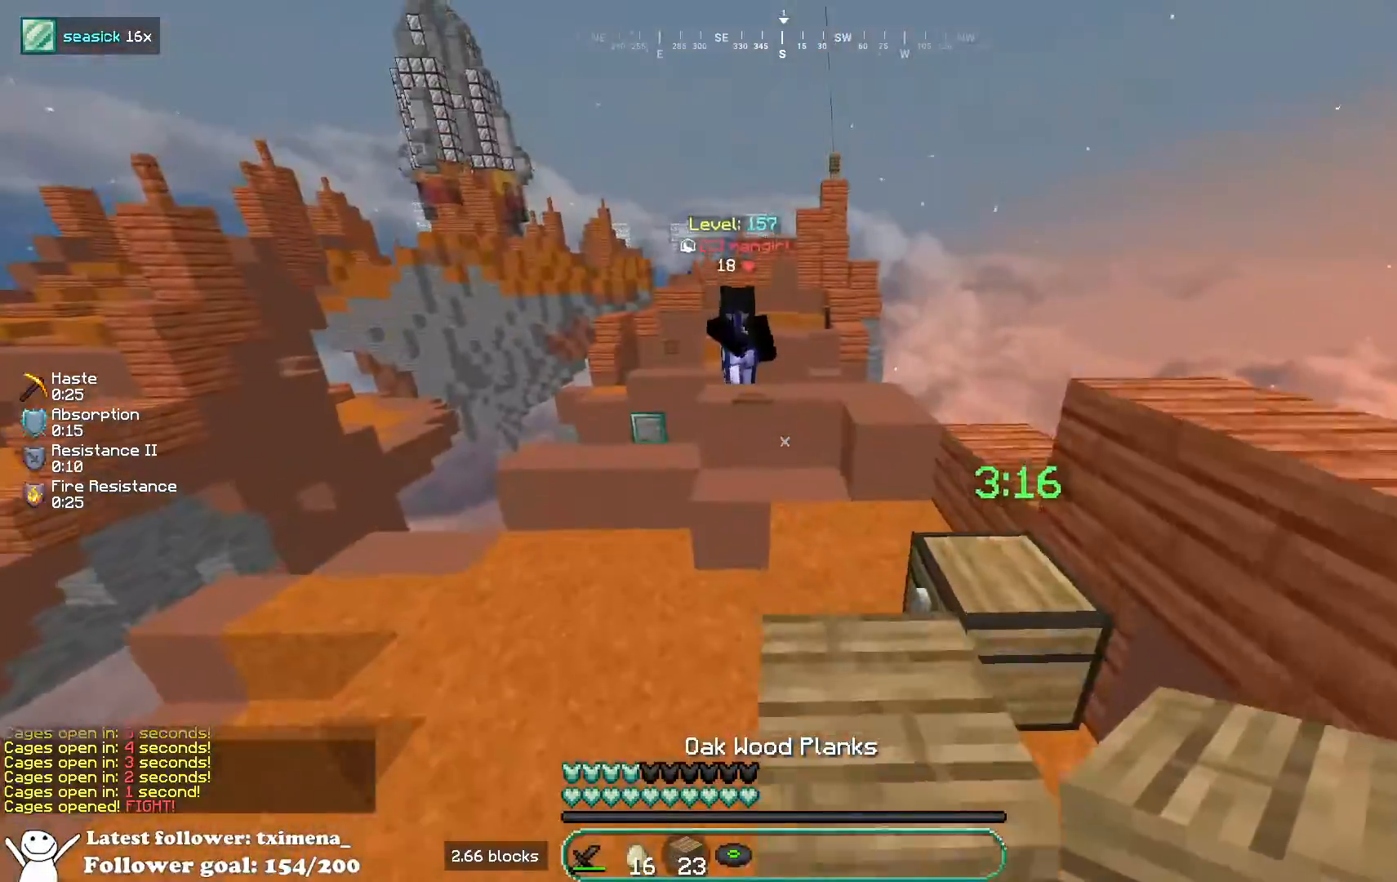
{"keys": ["w"], "mouse": [], "events": [[200, "a", "up"]]}
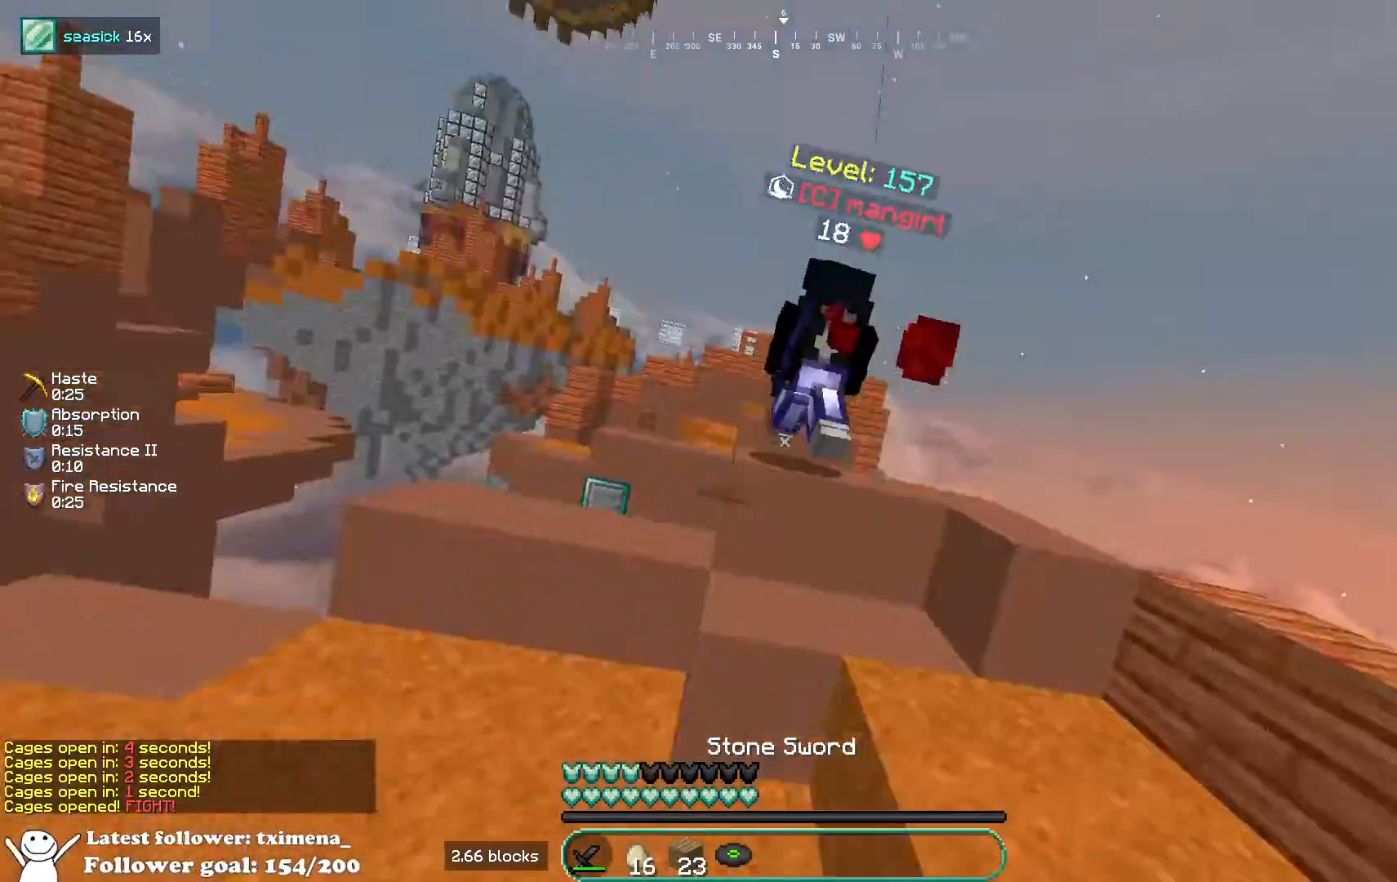
{"keys": ["w"], "mouse": ["left", "right"], "events": [[83, "mouse_left", "down"], [417, "mouse_right", "down"]]}
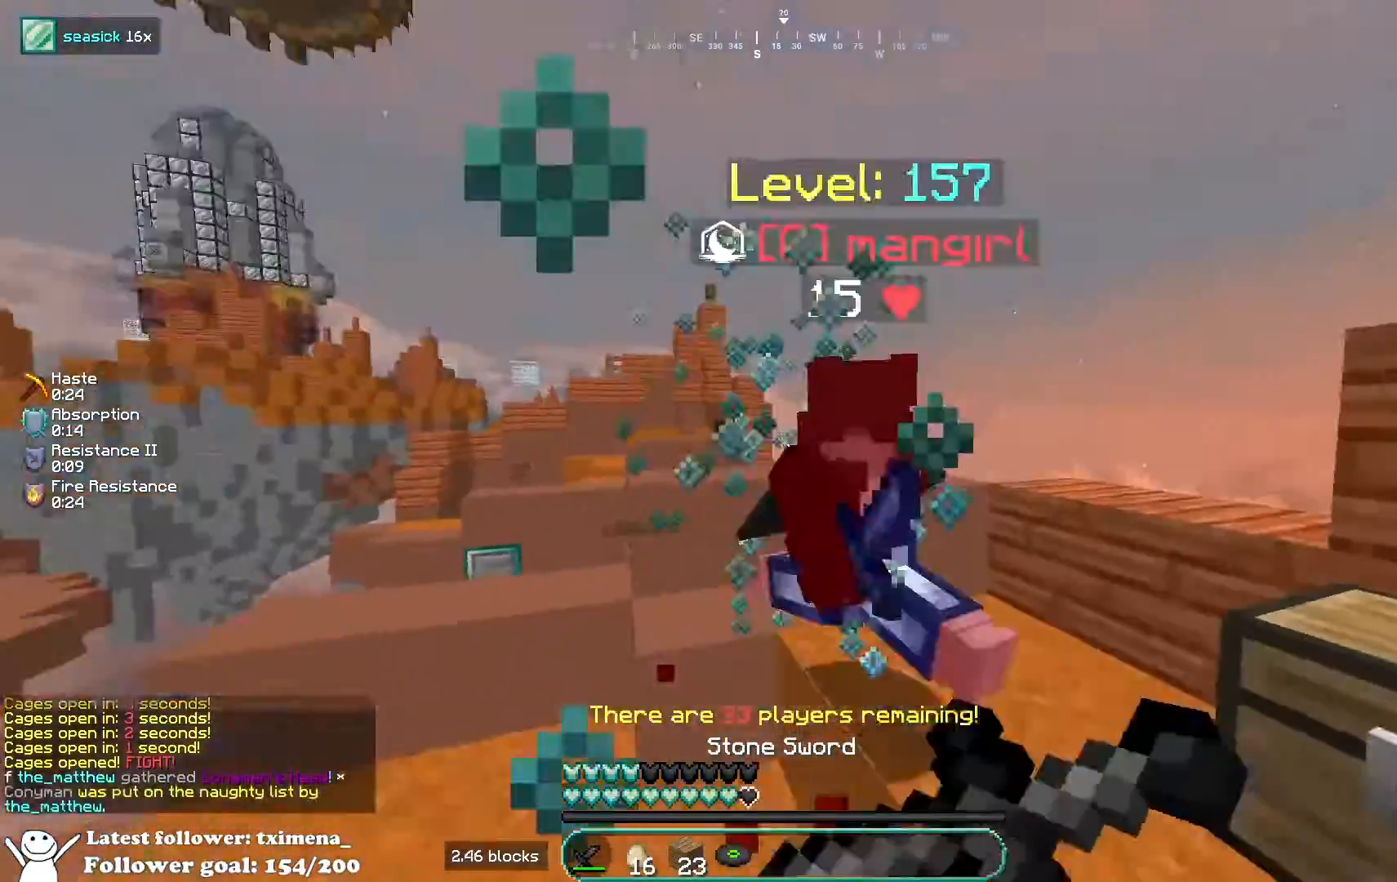
{"keys": ["w"], "mouse": ["left"], "events": [[17, "mouse_right", "up"]]}
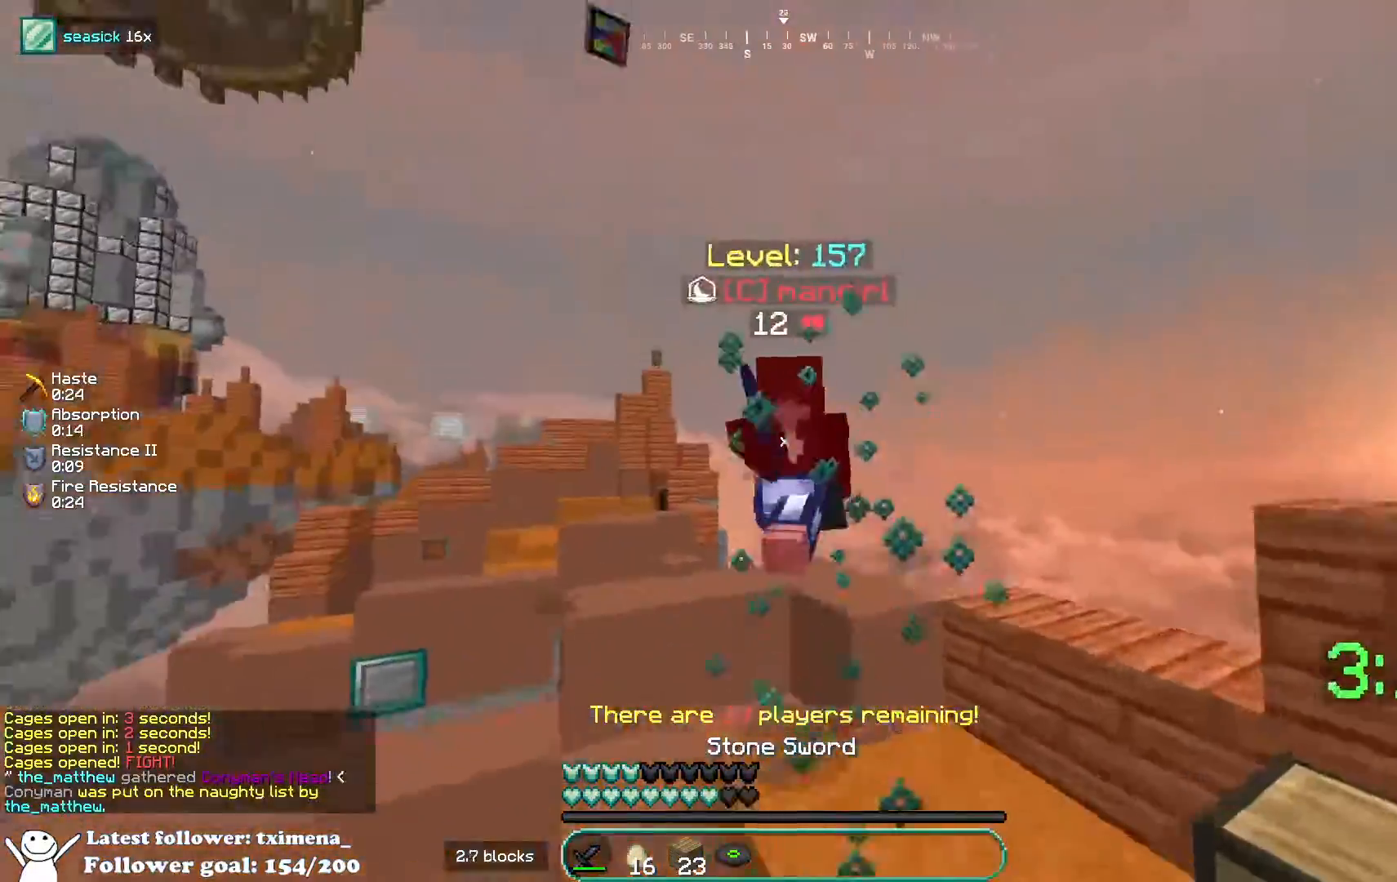
{"keys": ["a", "w"], "mouse": [], "events": [[317, "a", "down"], [467, "mouse_left", "up"]]}
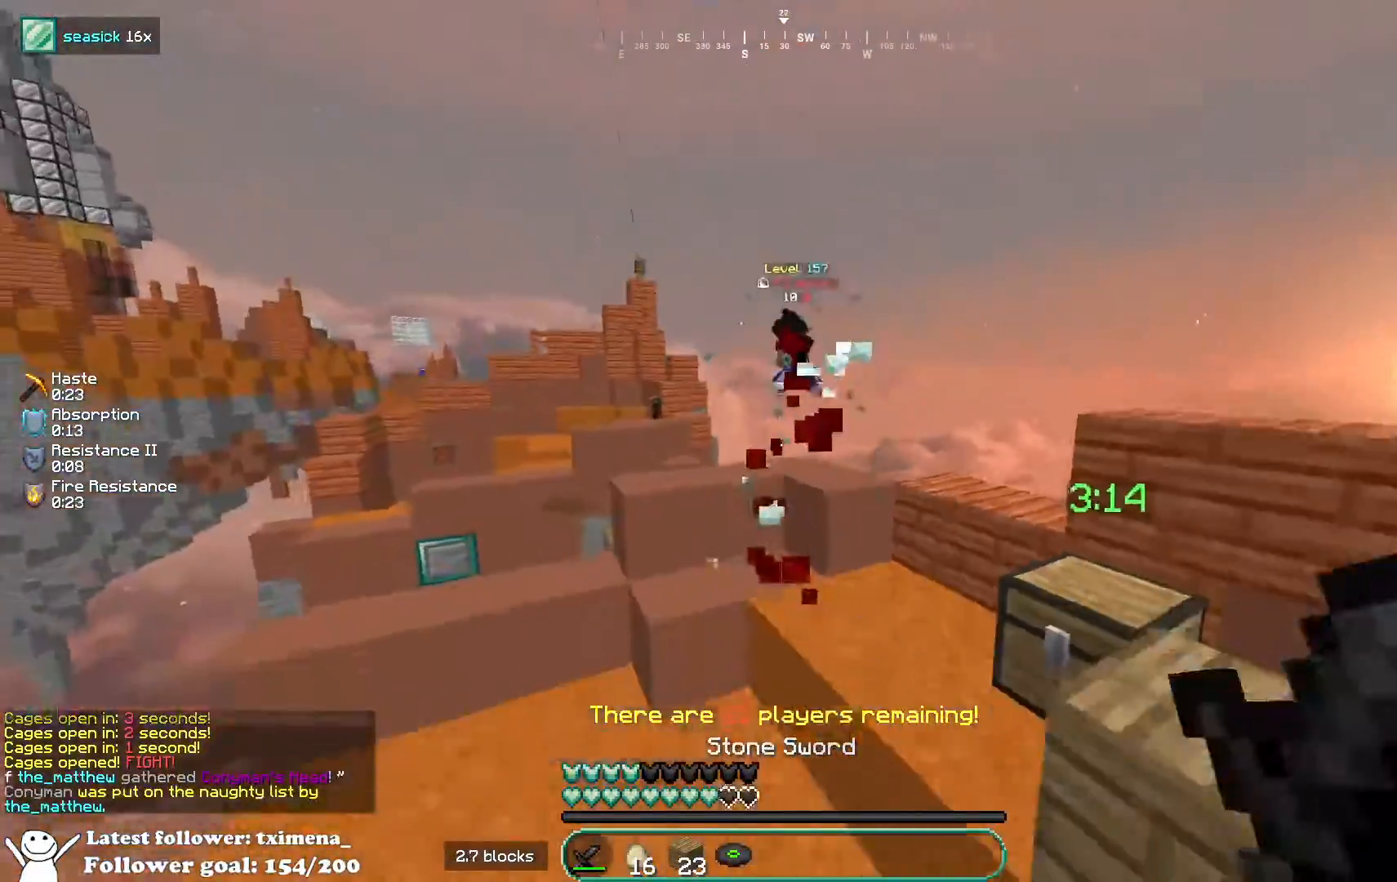
{"keys": ["w"], "mouse": [], "events": [[83, "a", "up"], [350, "a", "down"], [500, "a", "up"]]}
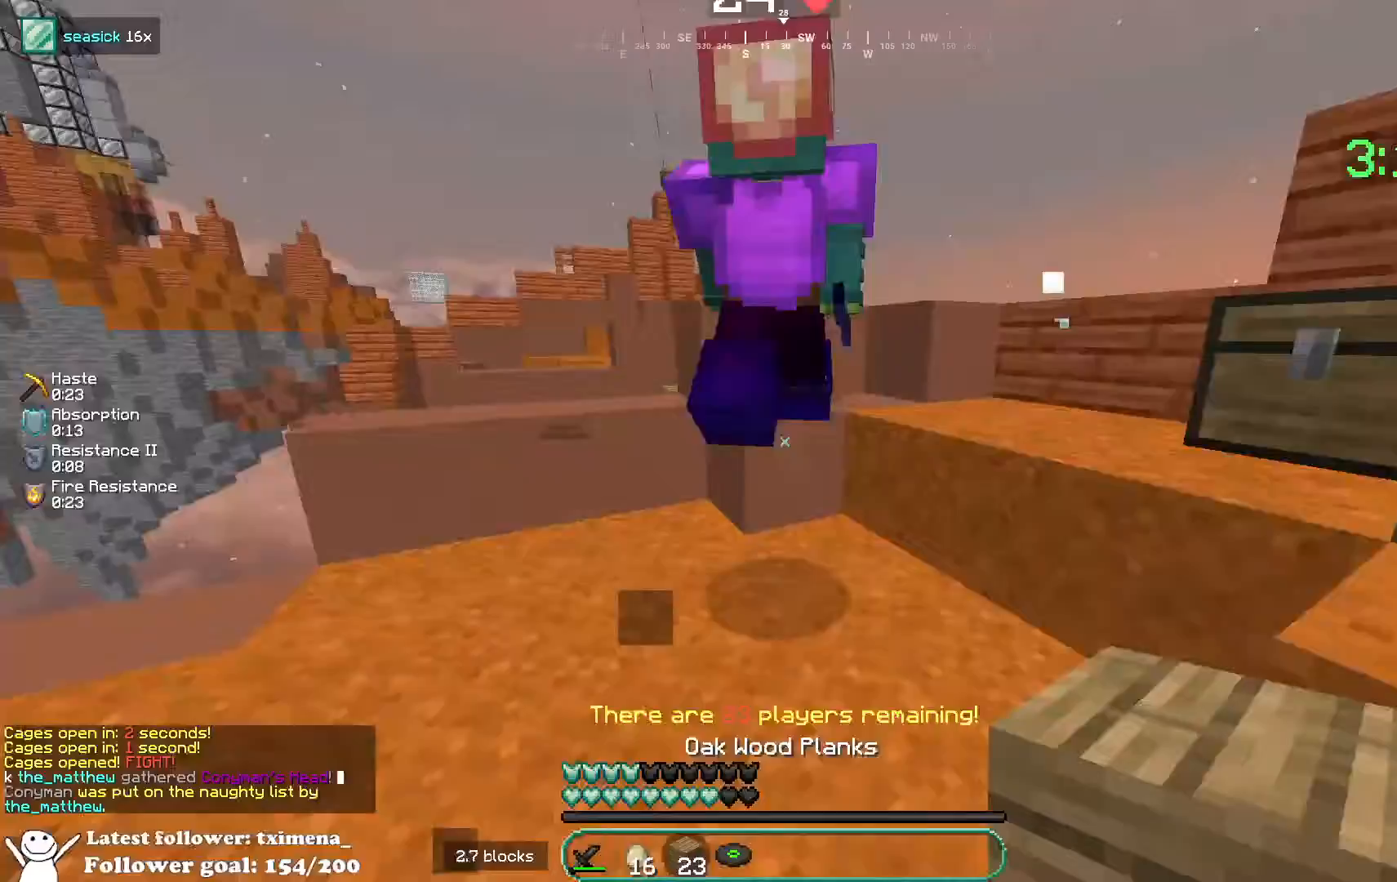
{"keys": ["d", "w"], "mouse": [], "events": [[217, "d", "down"], [283, "space", "down"], [500, "space", "up"]]}
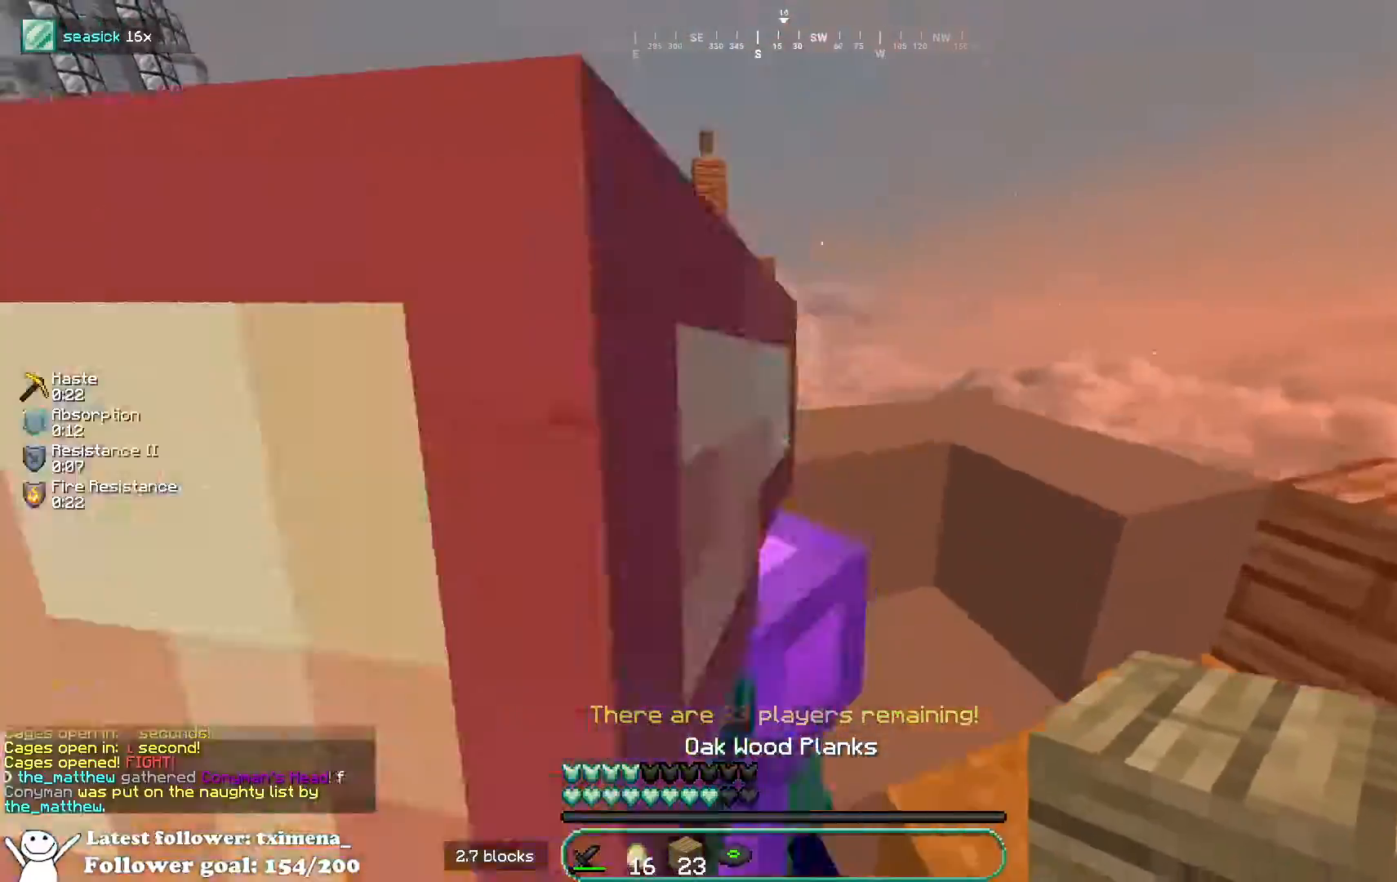
{"keys": ["space", "w"], "mouse": [], "events": [[67, "a", "down"], [100, "d", "up"], [150, "space", "down"], [333, "space", "up"], [433, "a", "up"], [500, "space", "down"]]}
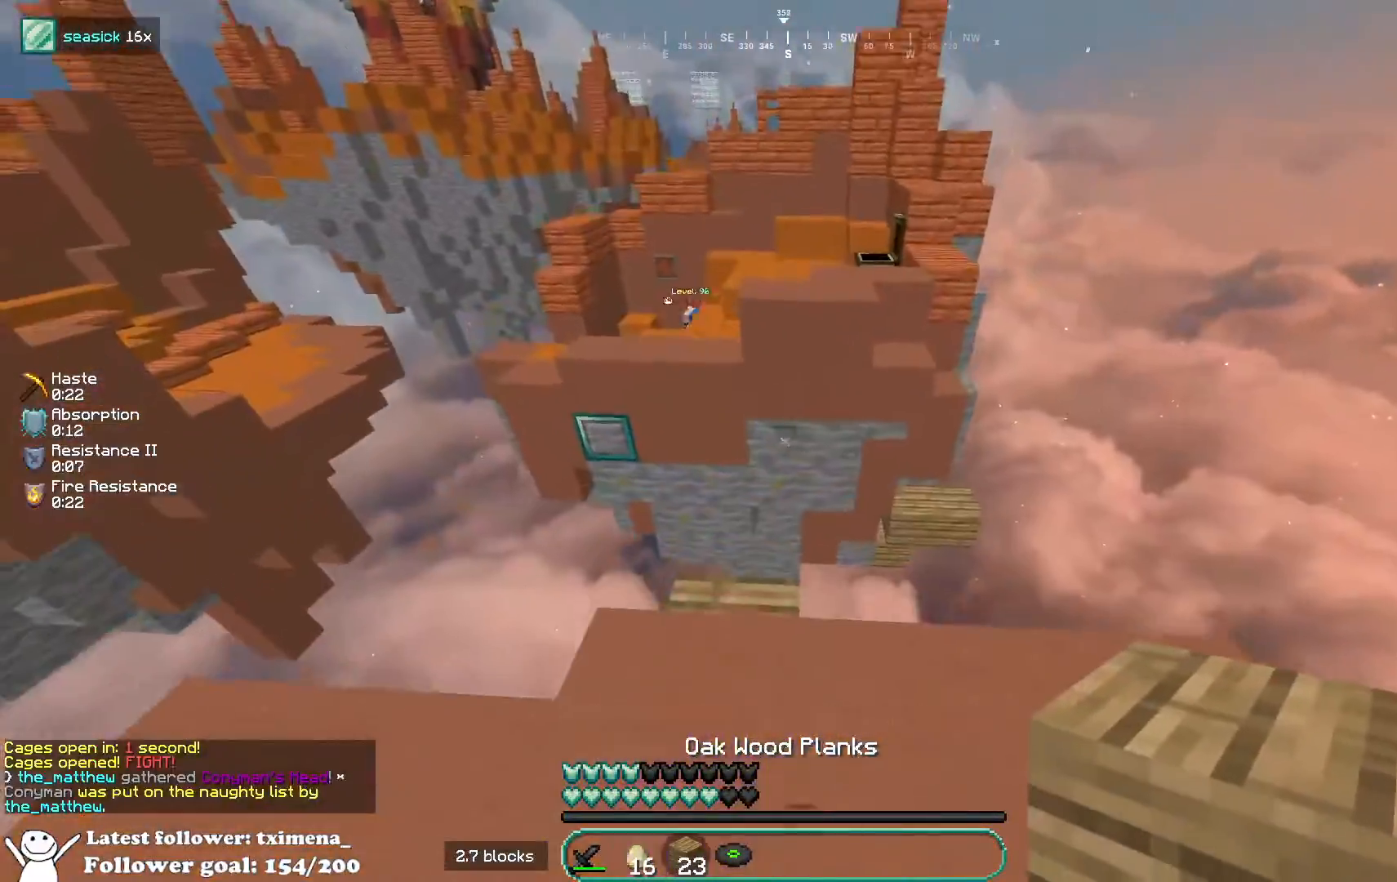
{"keys": ["a", "d", "s", "space"], "mouse": ["right"], "events": [[117, "space", "up"], [317, "d", "down"], [400, "w", "up"], [467, "mouse_right", "down"], [483, "a", "down"], [500, "s", "down"], [500, "space", "down"]]}
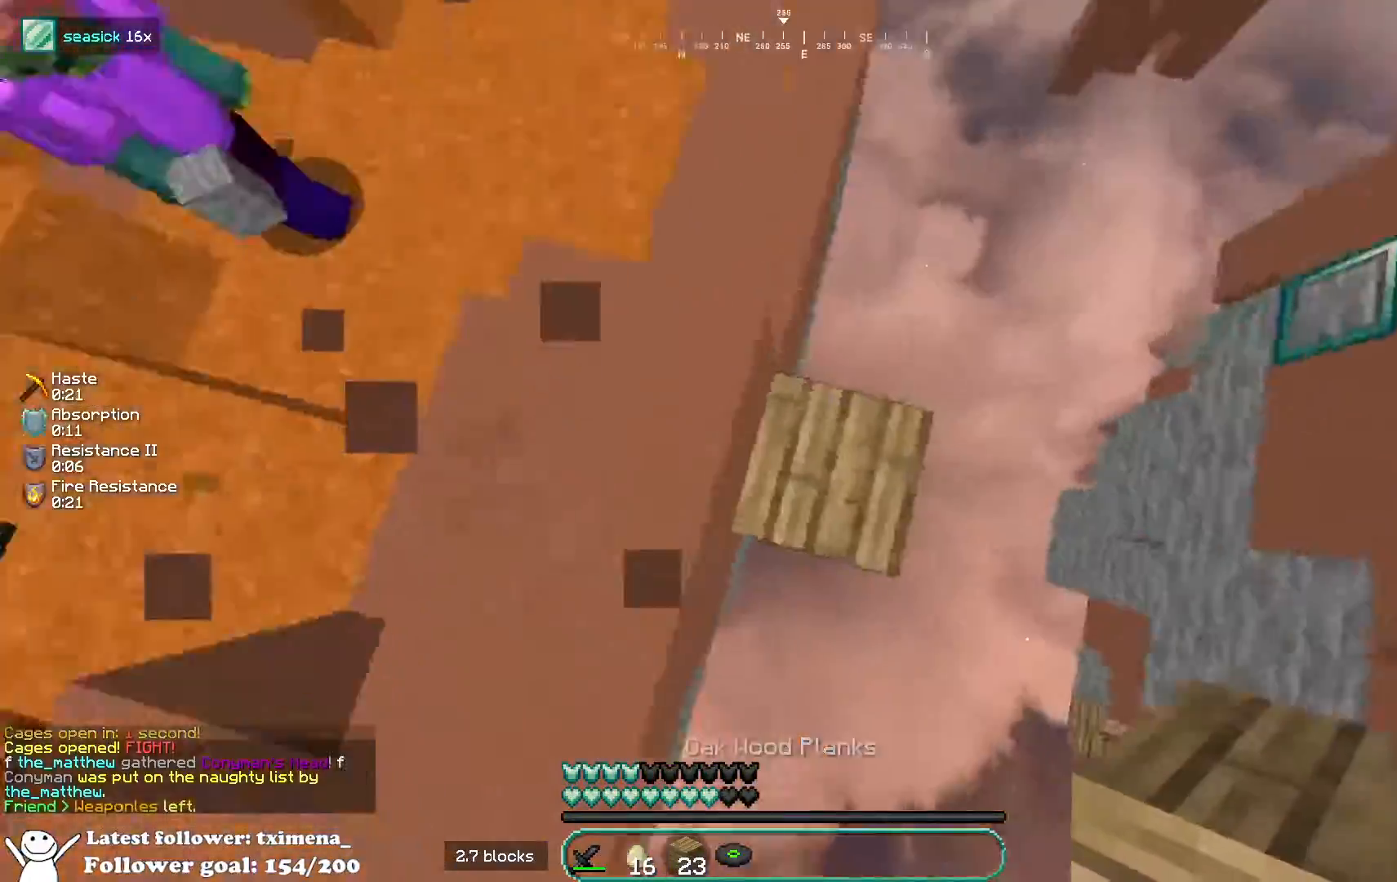
{"keys": ["d", "space"], "mouse": [], "events": [[50, "a", "up"], [183, "space", "up"], [367, "s", "up"], [450, "space", "down"], [467, "mouse_right", "up"]]}
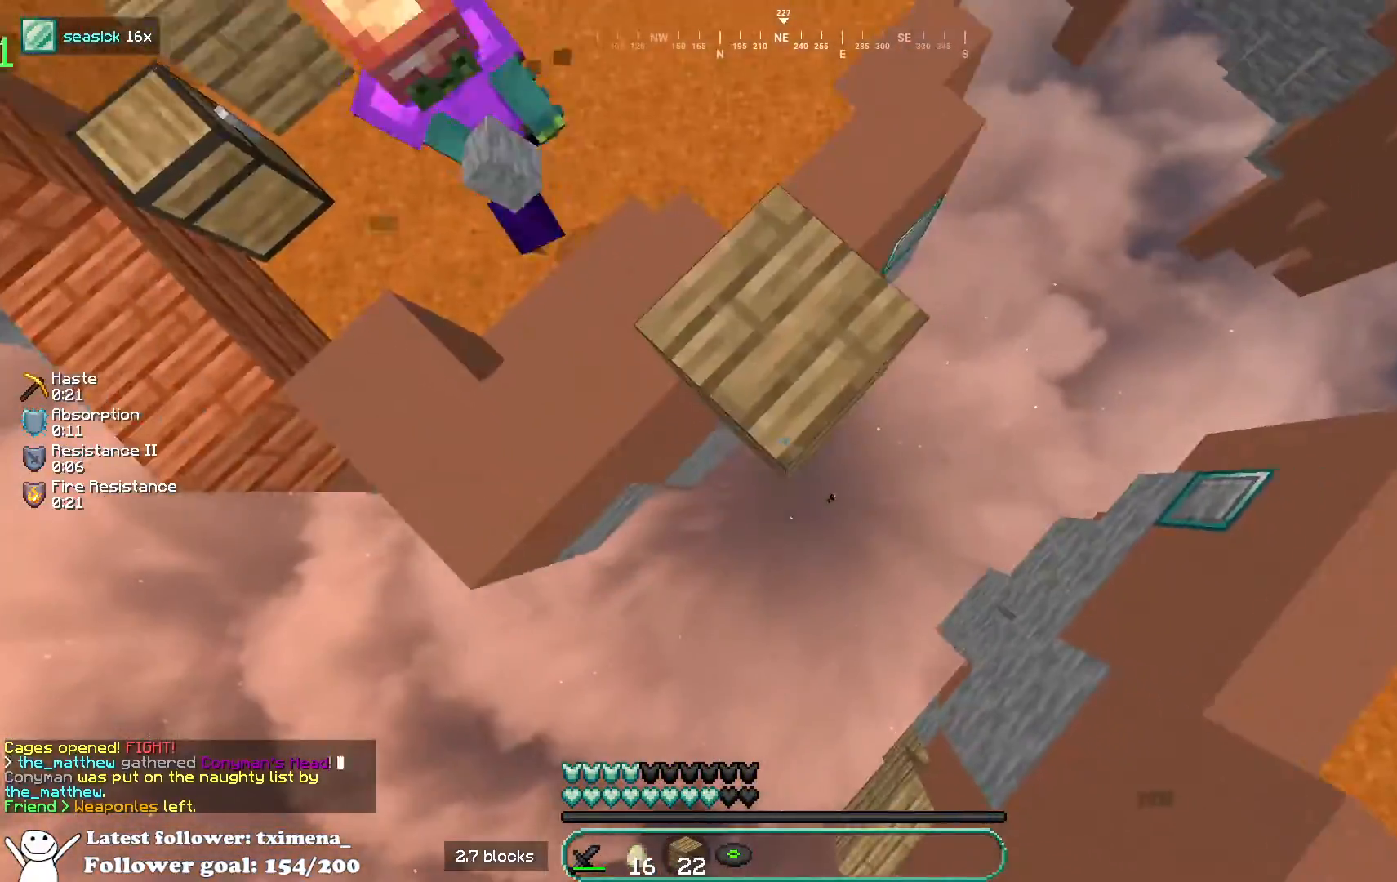
{"keys": ["d", "s", "space"], "mouse": ["right"], "events": [[17, "mouse_right", "down"], [133, "s", "down"], [200, "space", "up"], [433, "space", "down"]]}
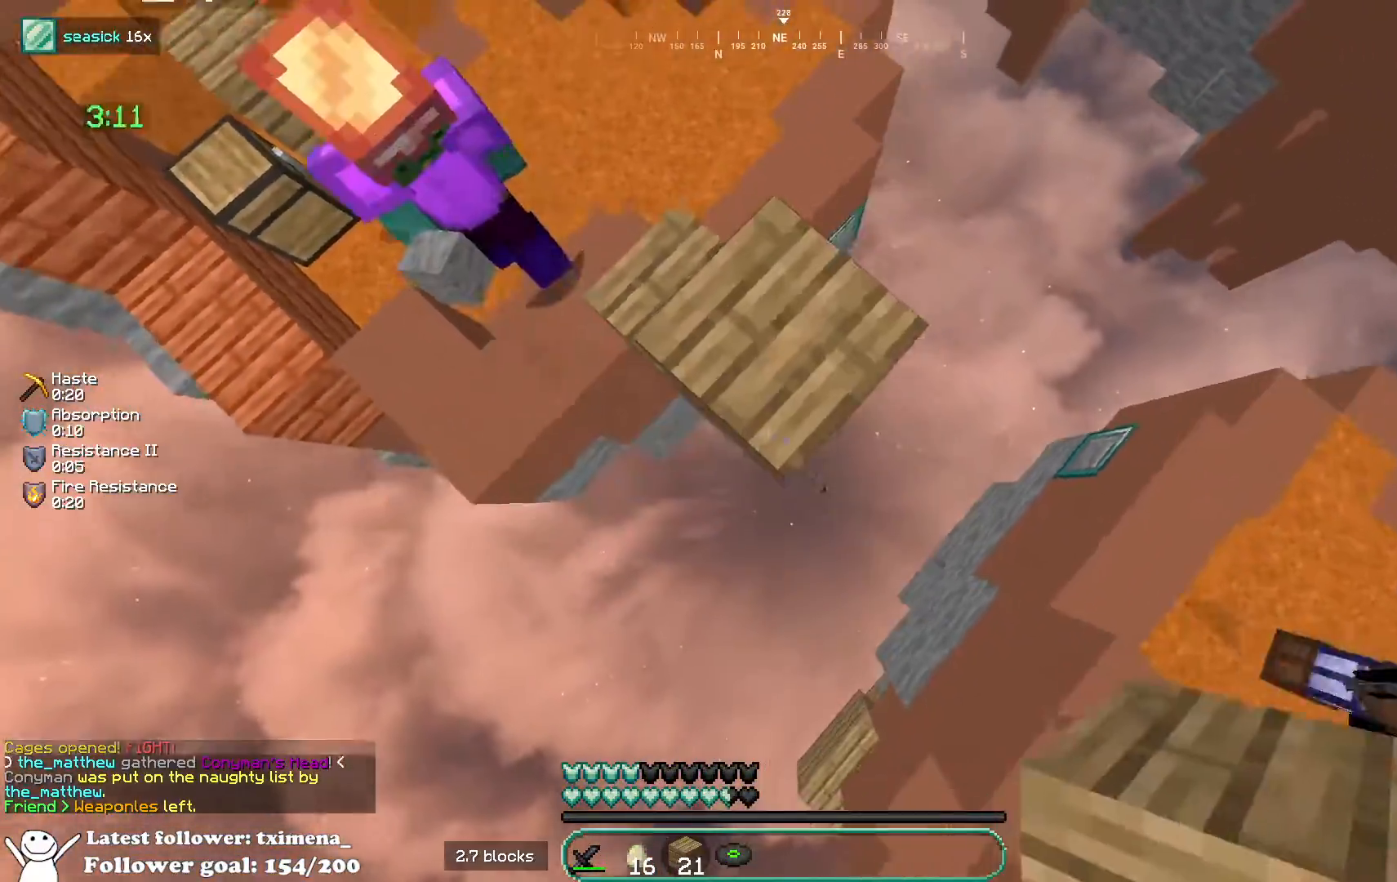
{"keys": ["a", "w"], "mouse": [], "events": [[83, "s", "up"], [100, "a", "down"], [133, "w", "down"], [183, "d", "up"], [200, "space", "up"], [400, "mouse_right", "up"]]}
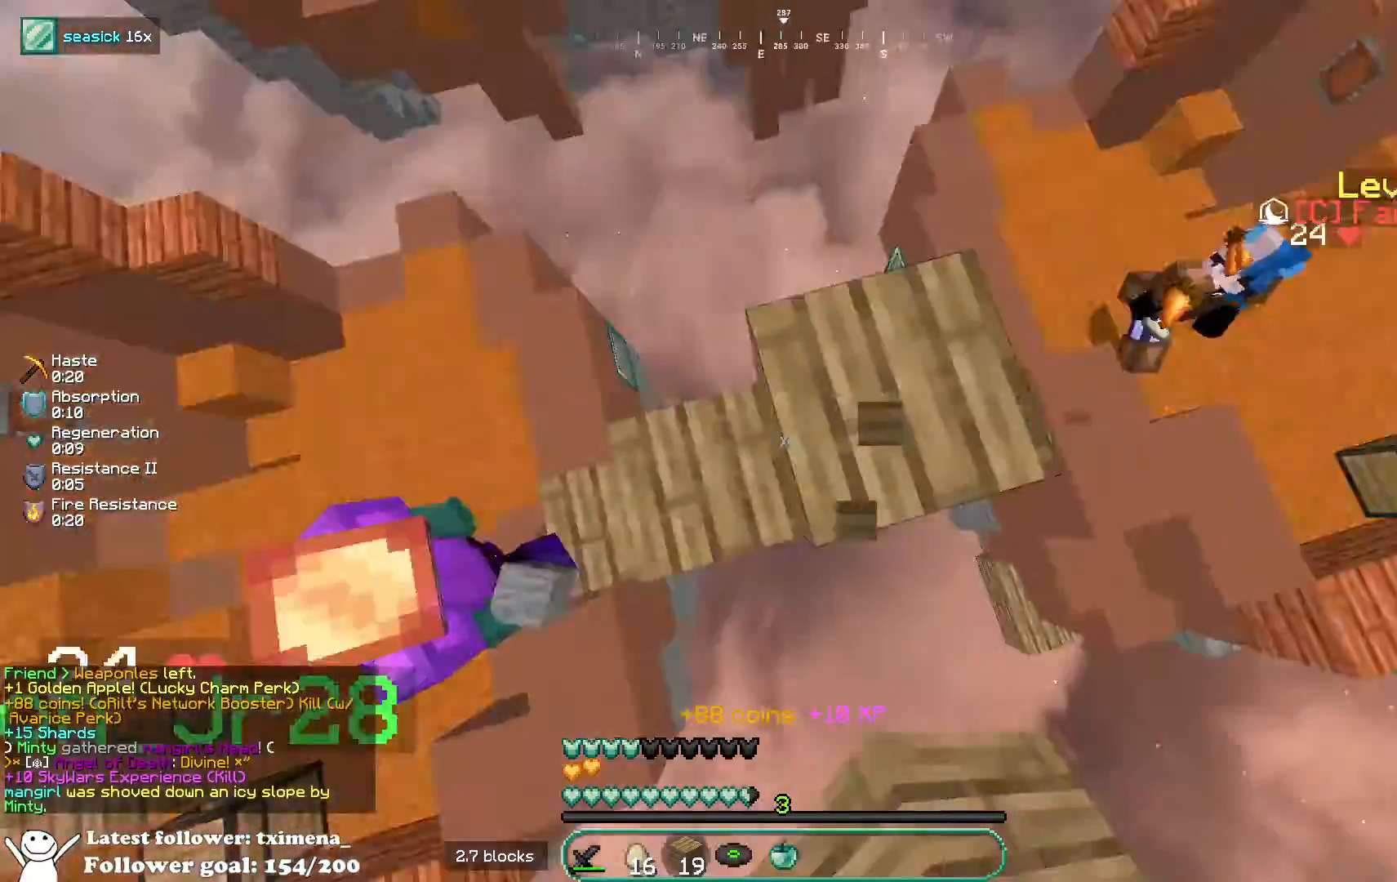
{"keys": ["a"], "mouse": [], "events": [[33, "w", "up"], [117, "s", "down"], [200, "a", "up"], [383, "s", "up"], [467, "a", "down"]]}
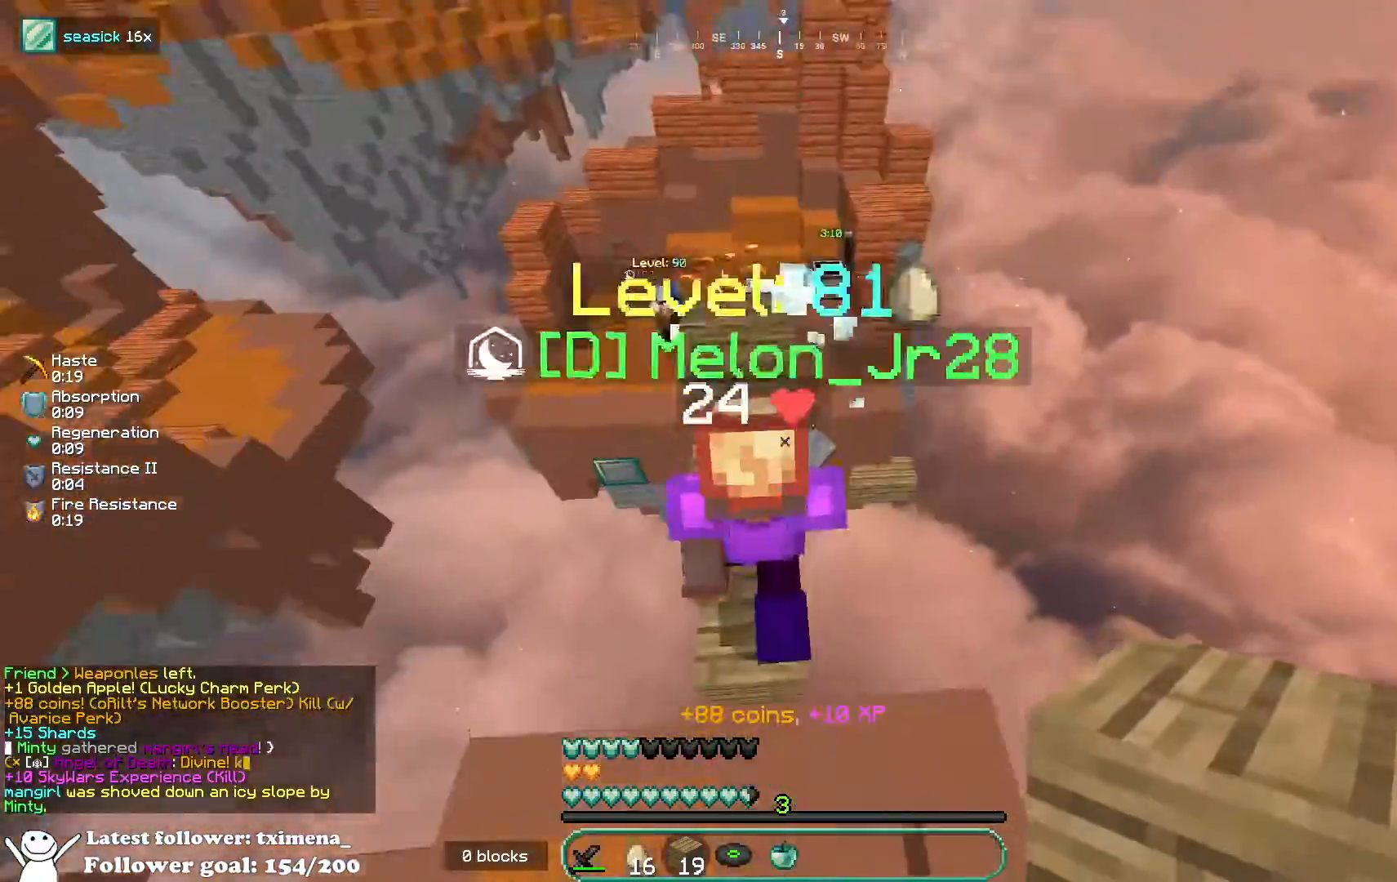
{"keys": [], "mouse": [], "events": [[83, "w", "down"], [167, "a", "up"], [167, "mouse_right", "down"], [383, "mouse_right", "up"], [467, "w", "up"]]}
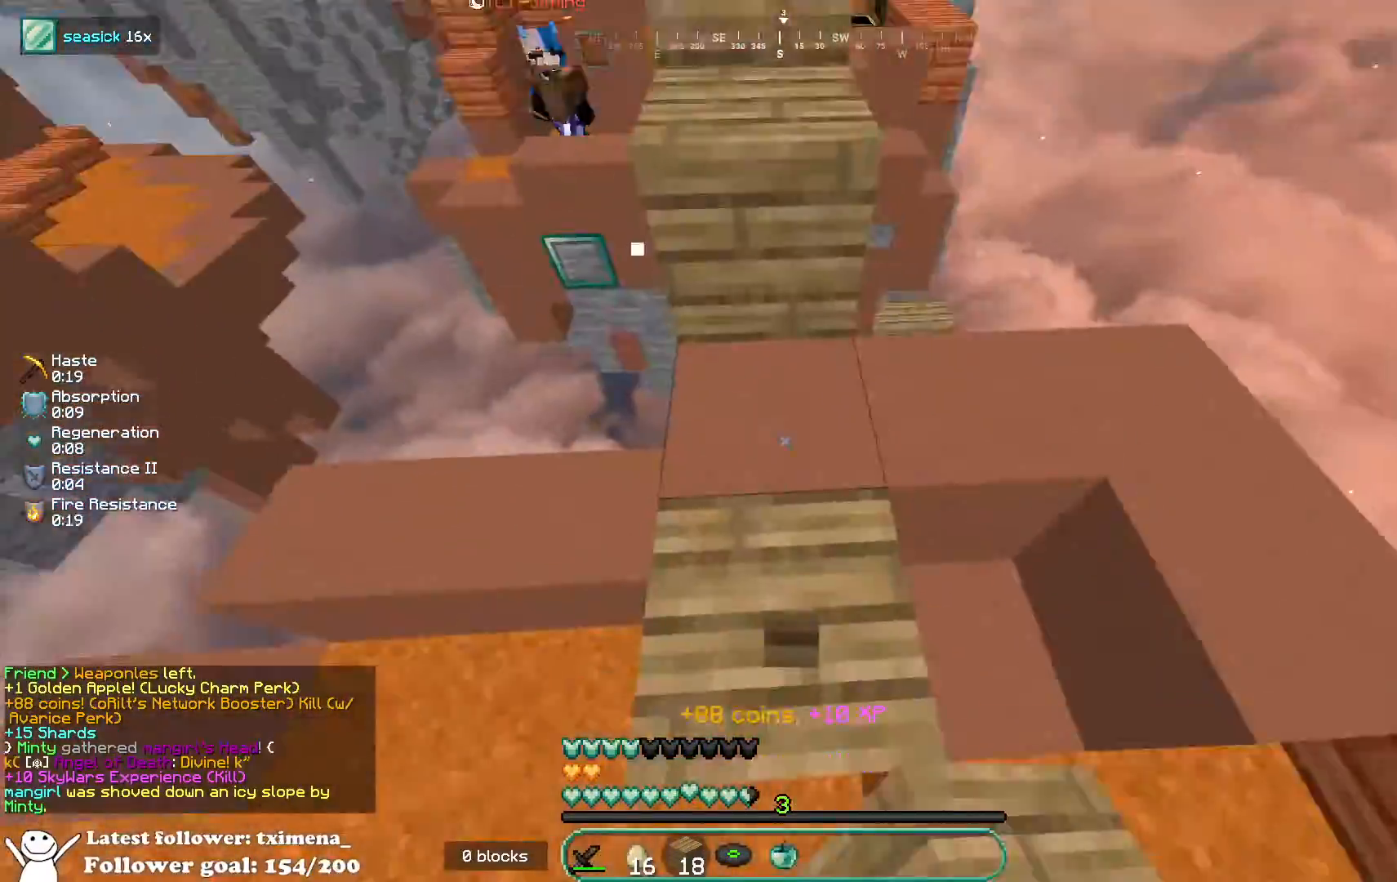
{"keys": ["a", "space"], "mouse": [], "events": [[250, "w", "down"], [400, "space", "down"], [467, "a", "down"], [500, "w", "up"]]}
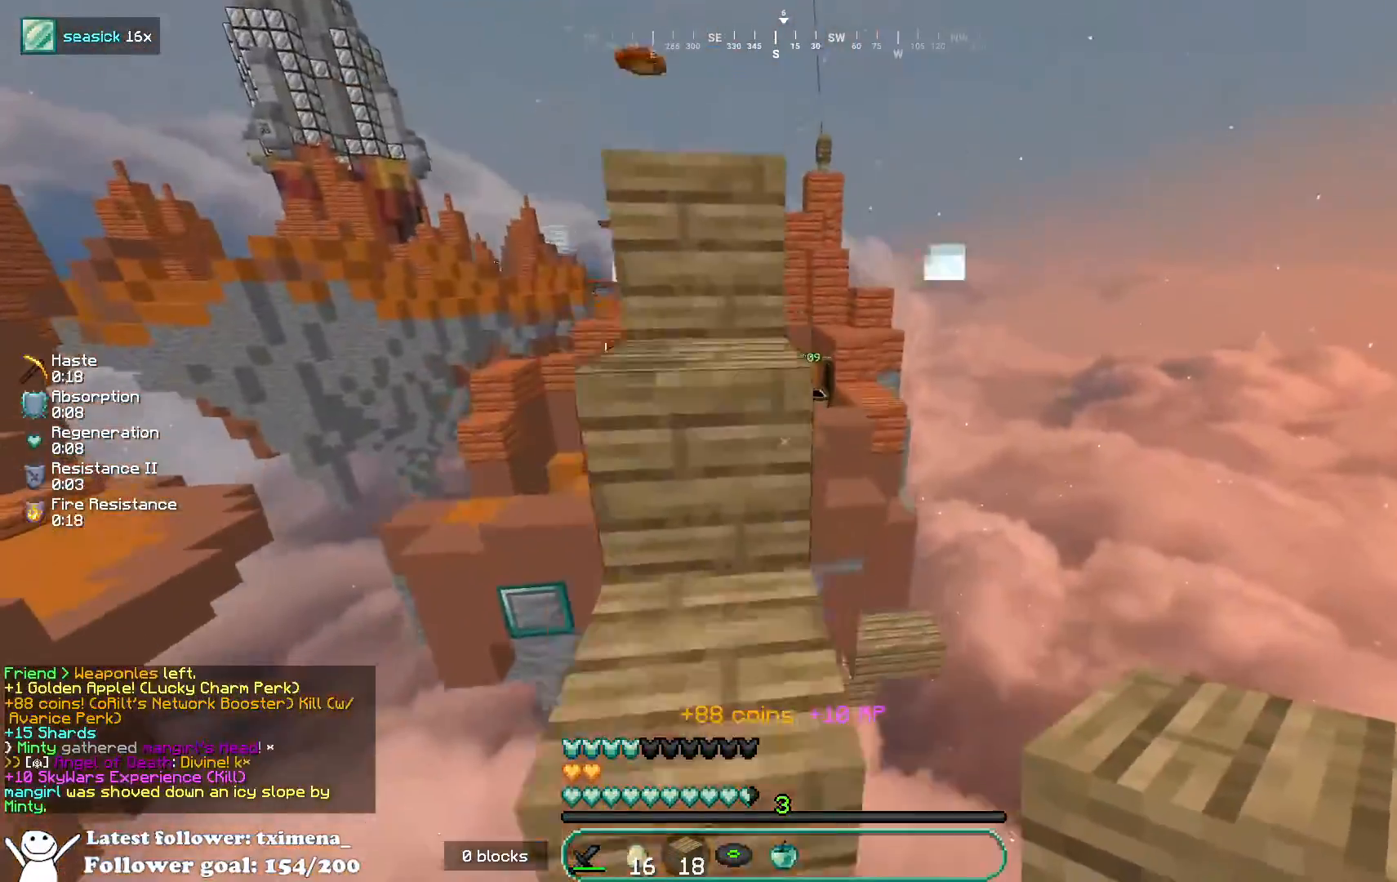
{"keys": ["s"], "mouse": [], "events": [[50, "space", "up"], [150, "a", "up"], [283, "s", "down"]]}
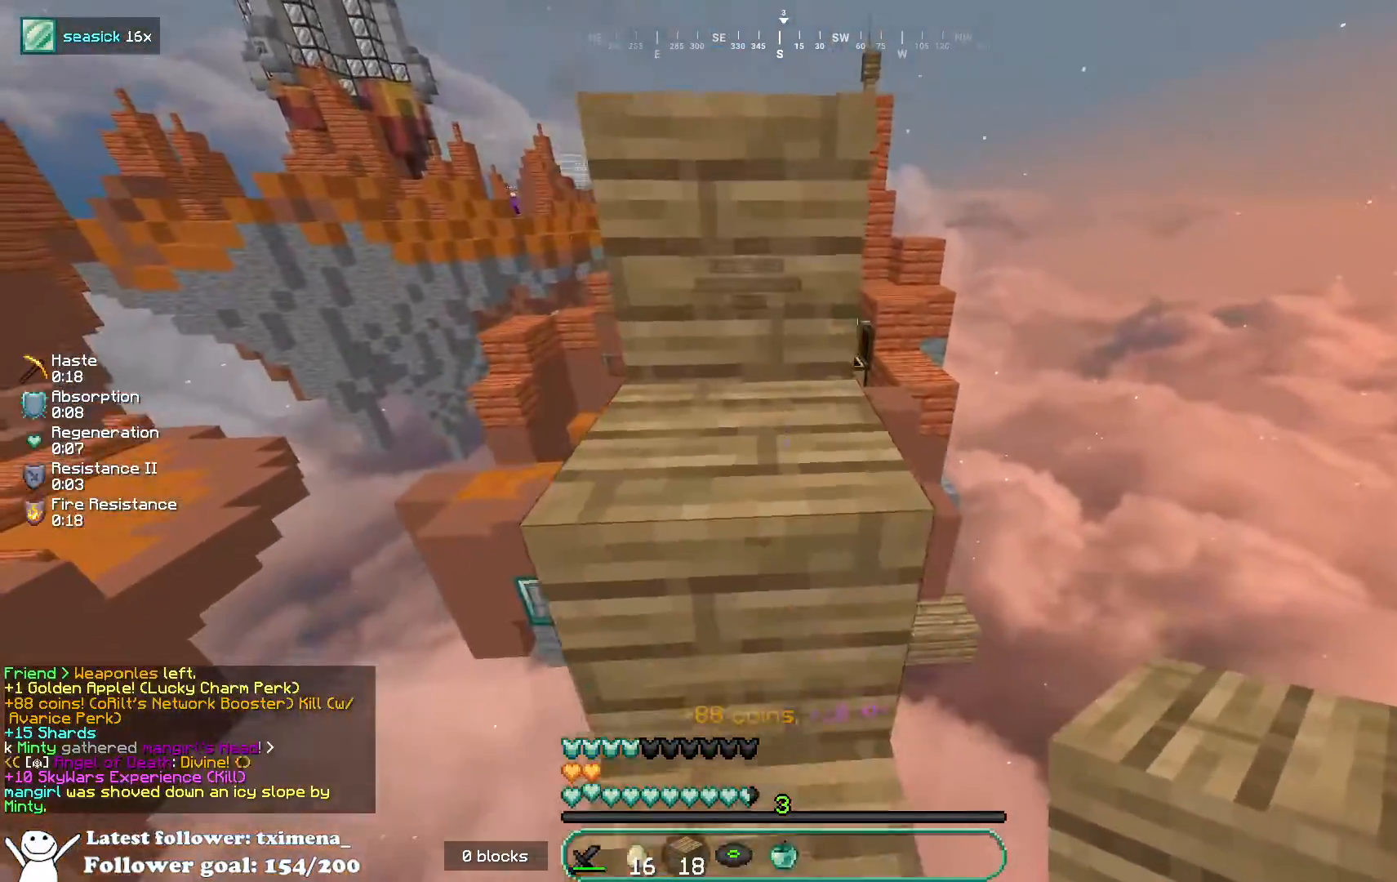
{"keys": ["w"], "mouse": [], "events": [[350, "s", "up"], [450, "w", "down"]]}
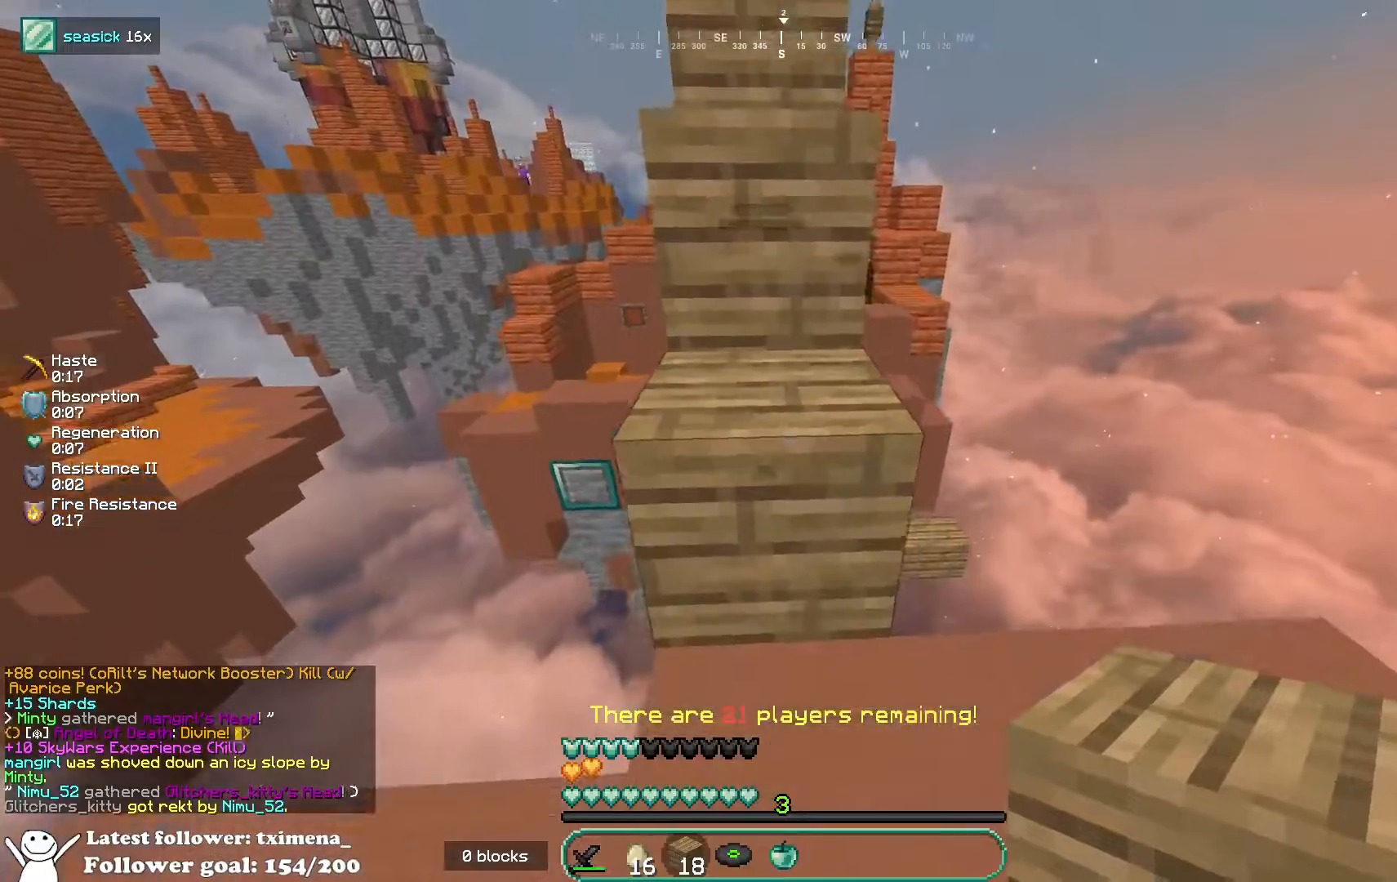
{"keys": ["space"], "mouse": [], "events": [[50, "space", "down"], [217, "a", "down"], [250, "space", "up"], [417, "w", "up"], [433, "a", "up"], [467, "space", "down"]]}
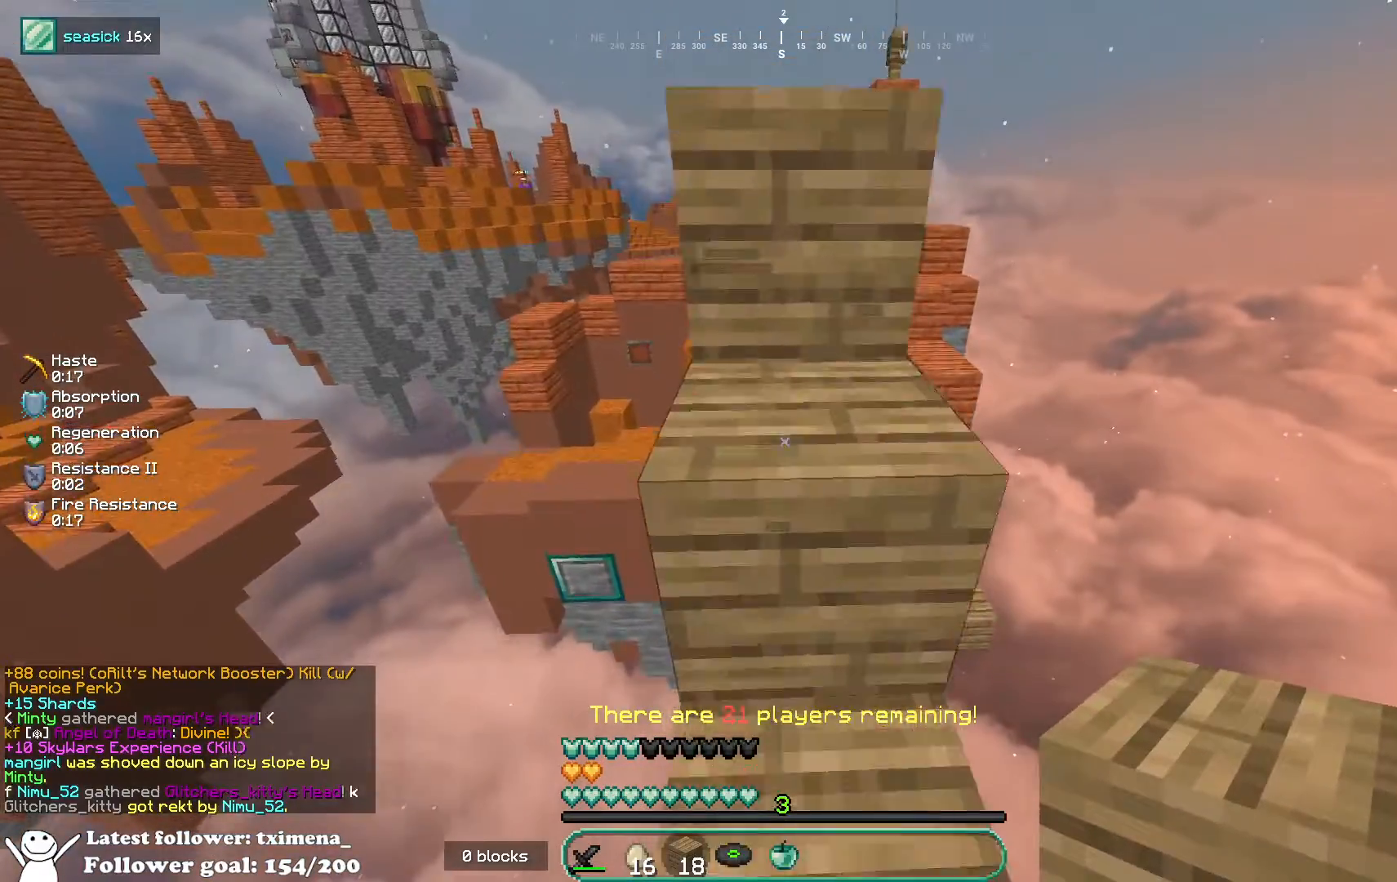
{"keys": ["space", "w"], "mouse": [], "events": [[17, "w", "down"], [150, "d", "down"], [183, "space", "up"], [200, "w", "up"], [317, "d", "up"], [333, "w", "down"], [383, "space", "down"]]}
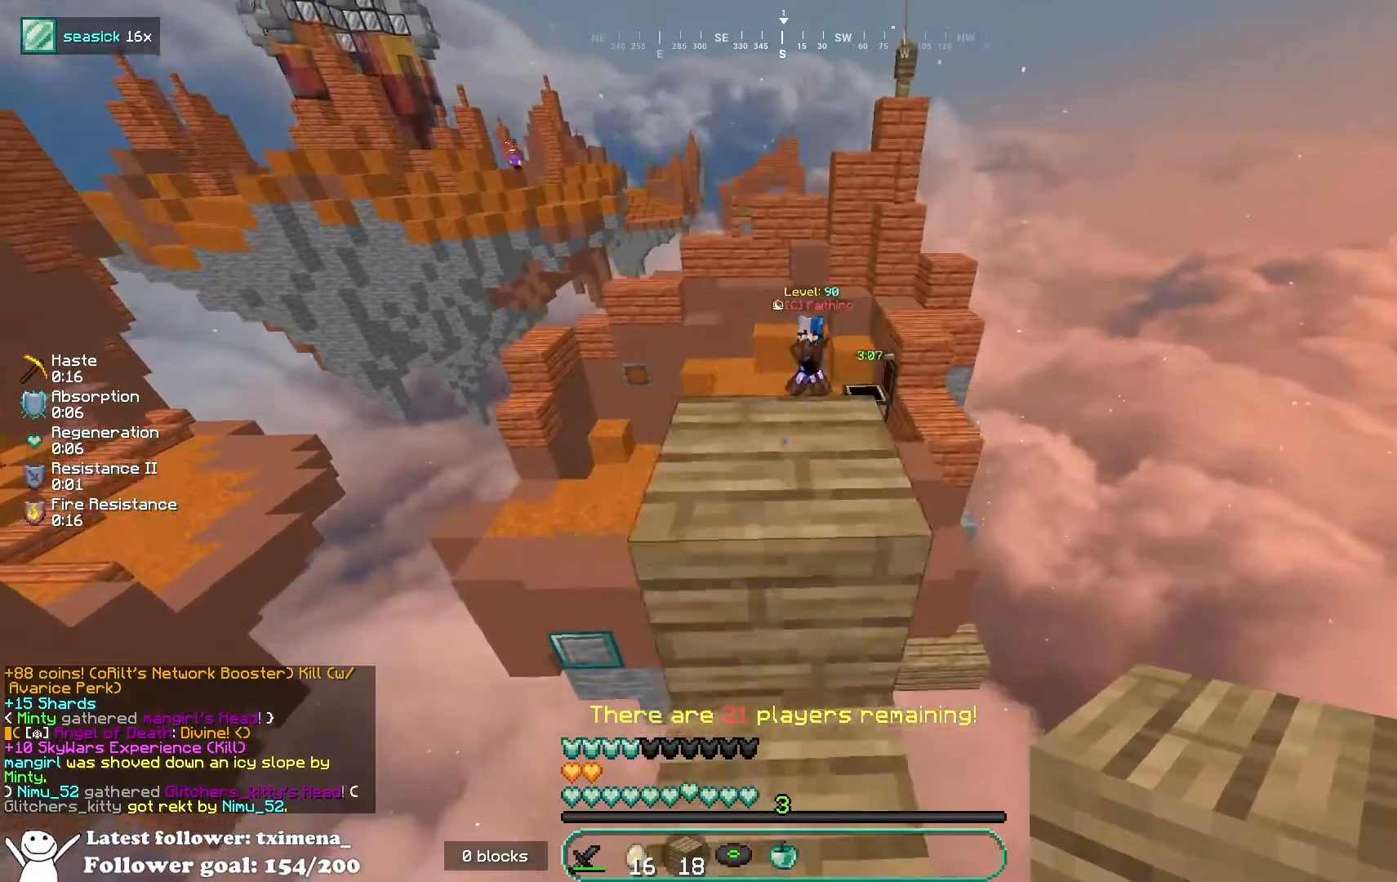
{"keys": [], "mouse": [], "events": [[100, "space", "up"], [133, "w", "up"], [283, "s", "down"], [500, "s", "up"]]}
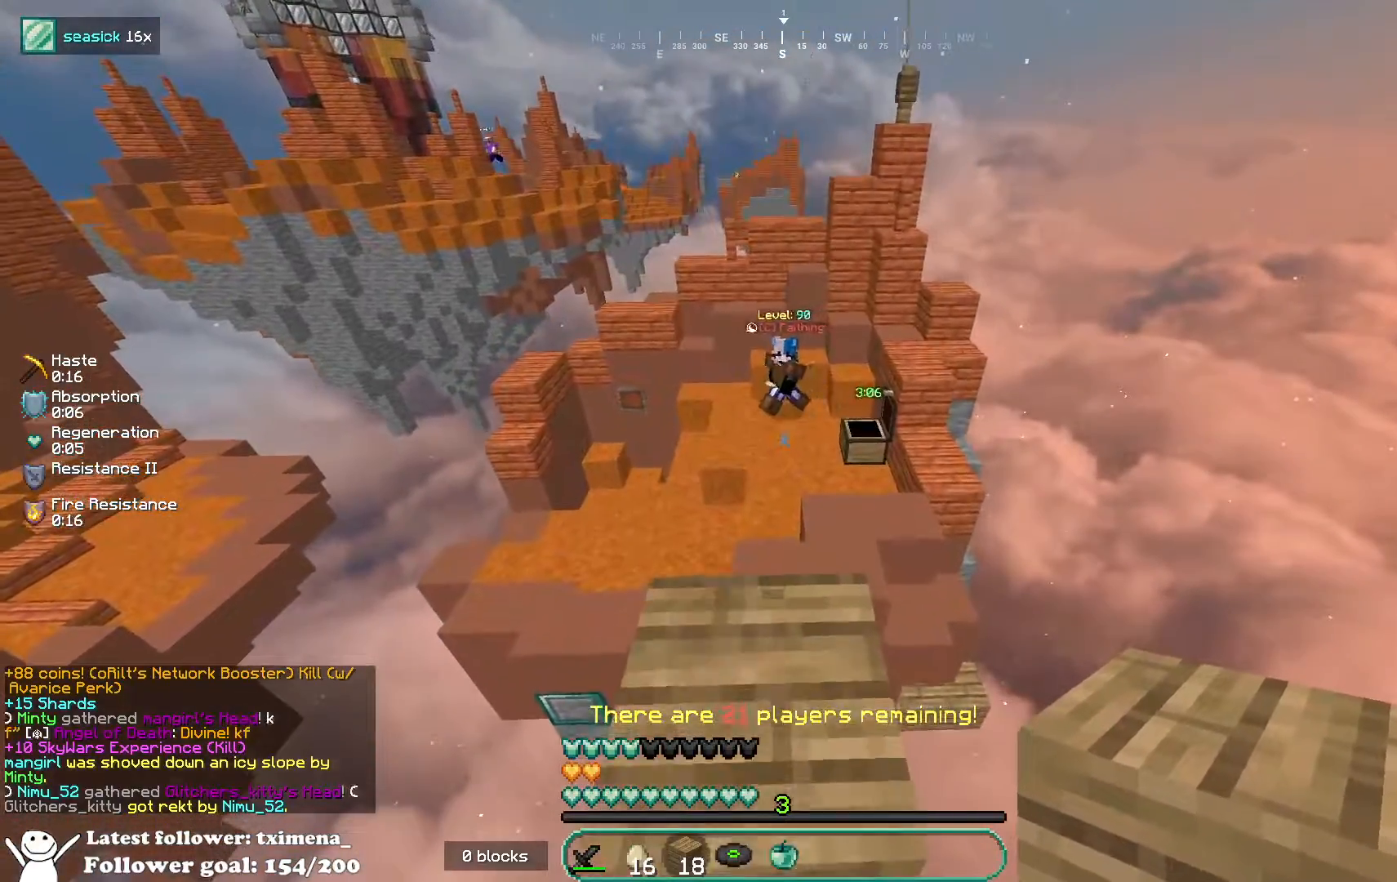
{"keys": [], "mouse": [], "events": []}
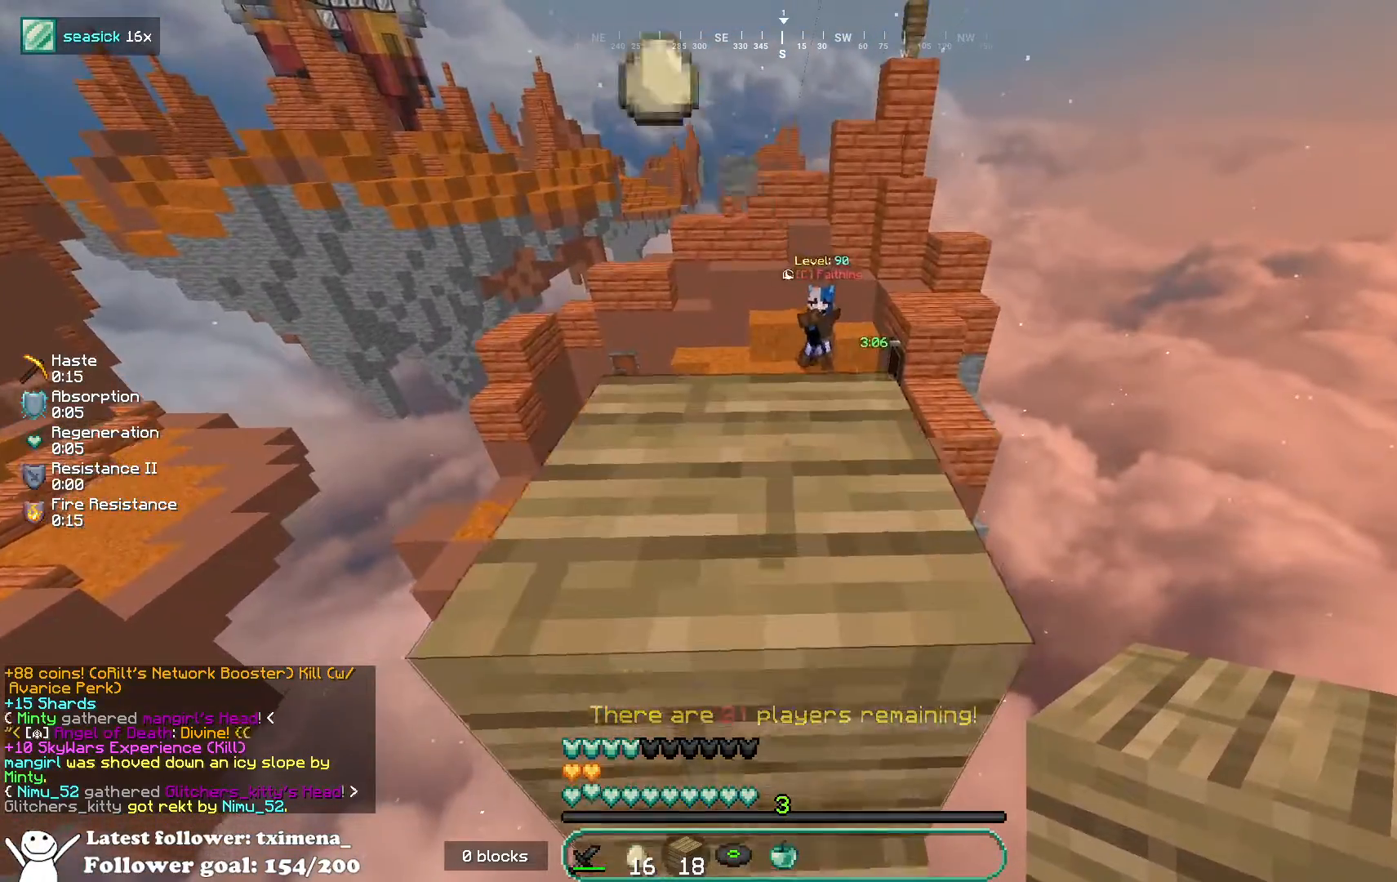
{"keys": ["w"], "mouse": [], "events": [[33, "space", "down"], [167, "w", "down"], [217, "space", "up"]]}
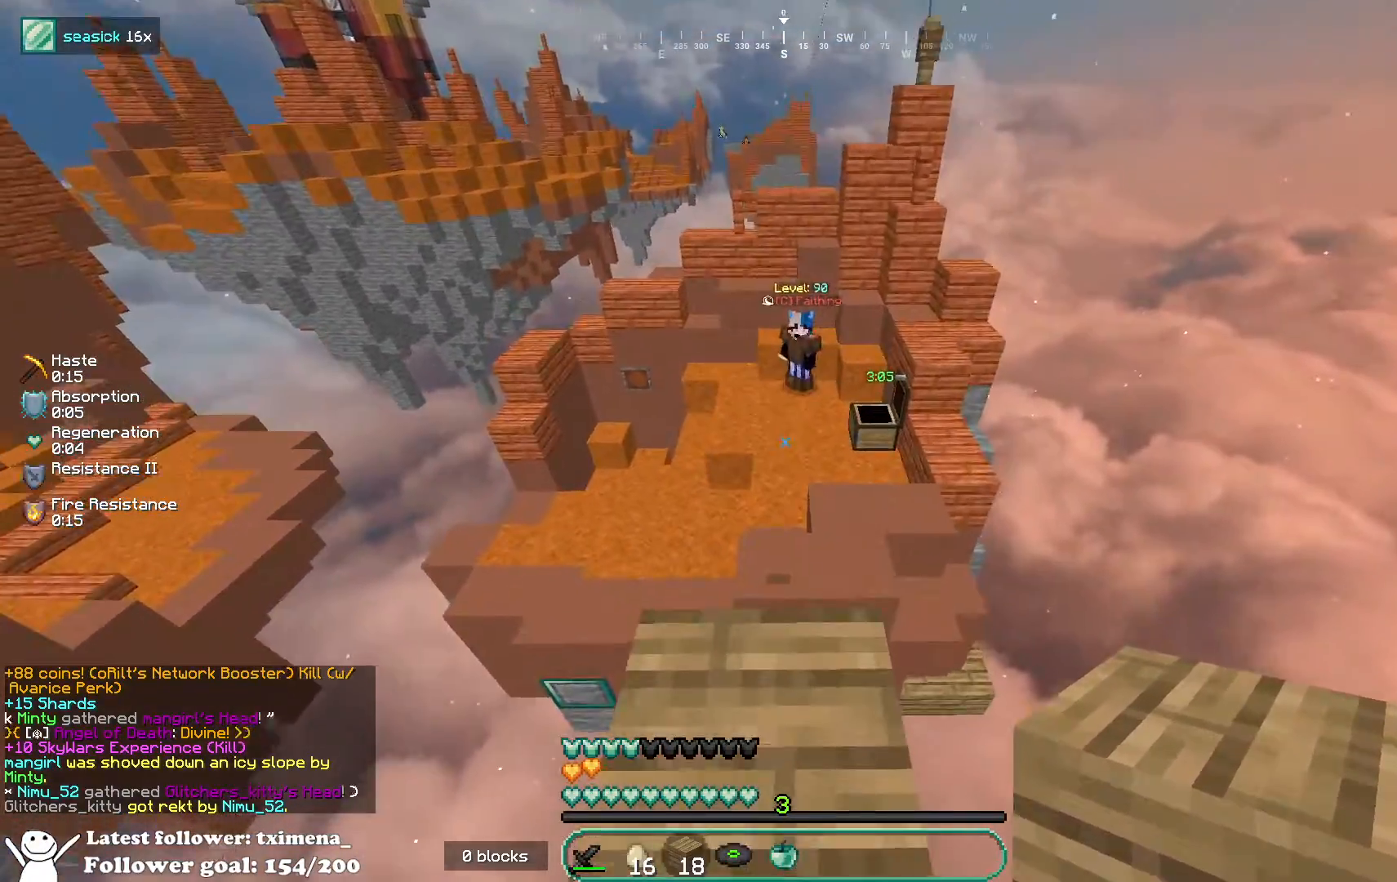
{"keys": ["d", "s"], "mouse": [], "events": [[167, "d", "down"], [267, "w", "up"], [383, "s", "down"]]}